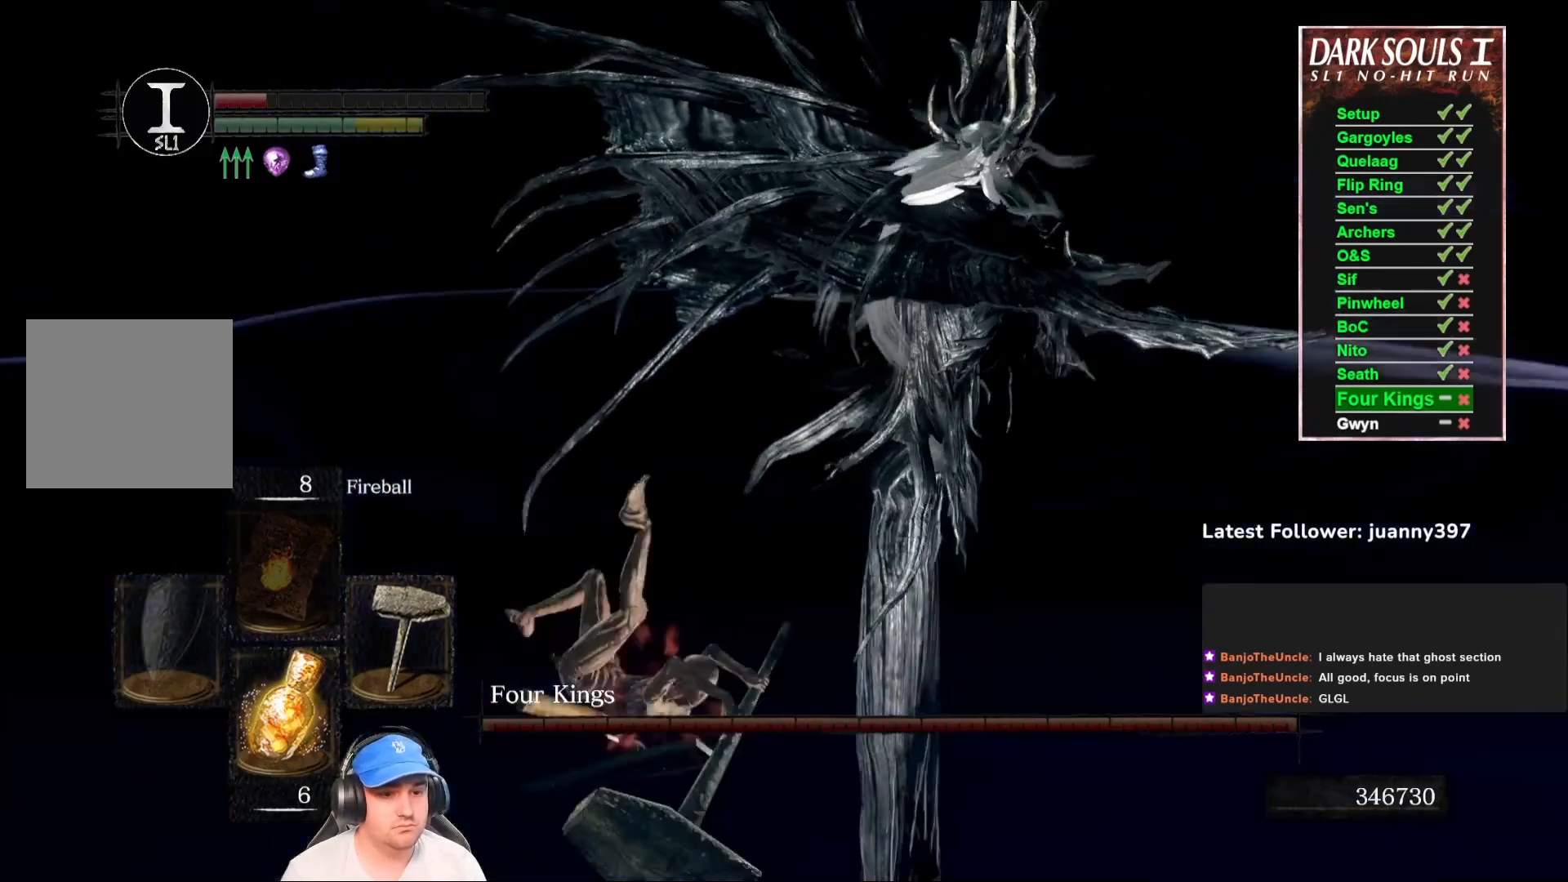
Gameplay with a controller (Xbox layout); each line is a JSON object with the inputs held at the frame after it. "events" lists button and stick changes between this image and that frame as [ms after this image, input, new state], when the widget could be followed in between. Not read: SHARE.
{"buttons": [], "left_stick": "down", "right_stick": "right", "events": [[33, "left_stick", "down"], [67, "right_stick", "center"], [400, "right_stick", "right"]]}
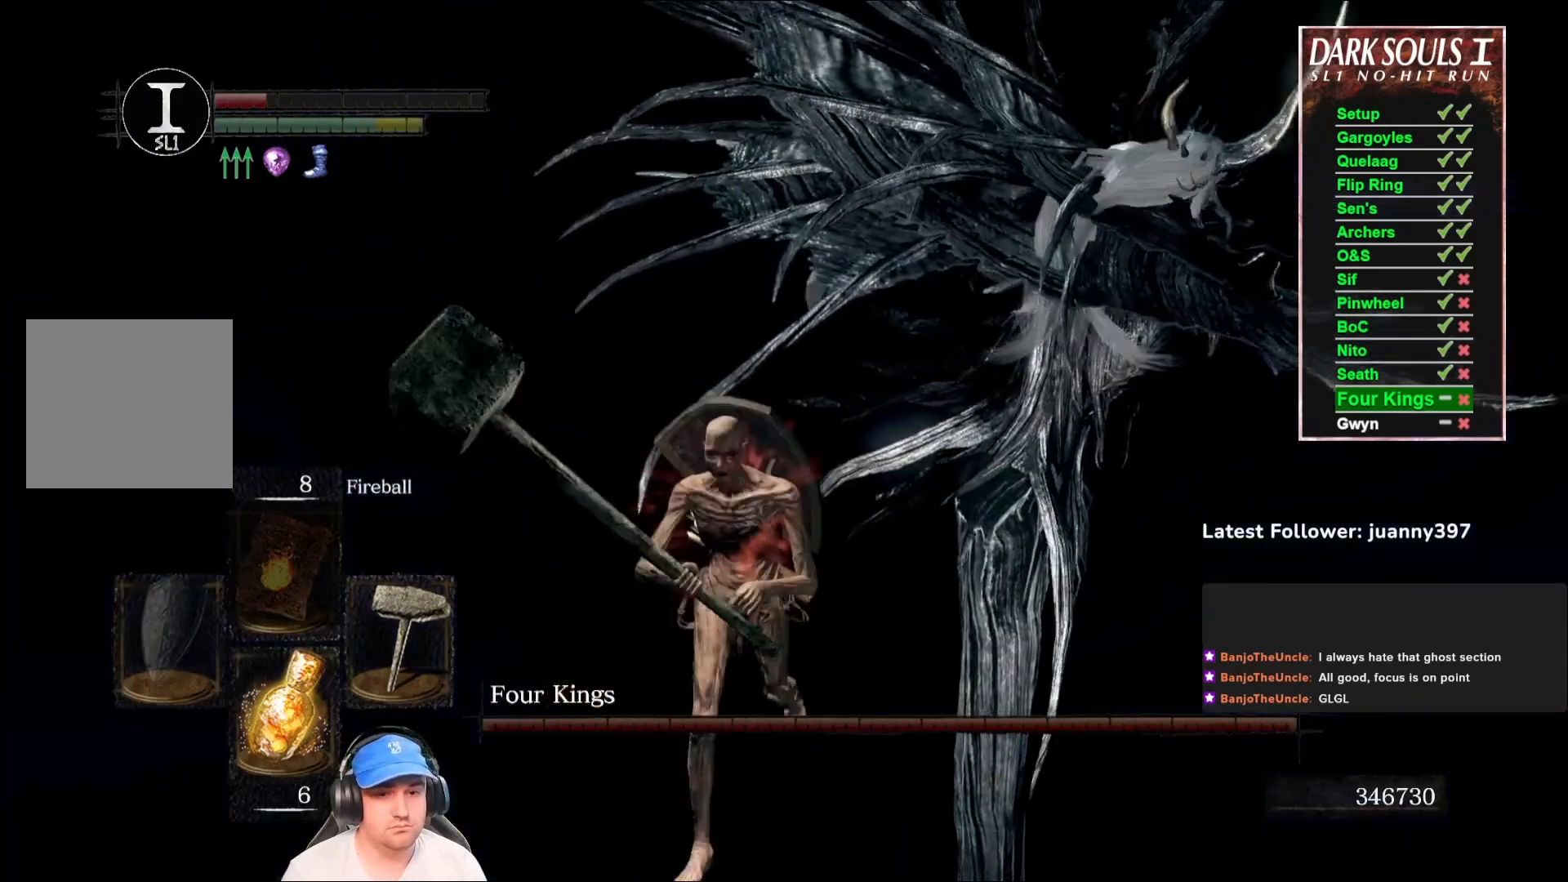
{"buttons": [], "left_stick": "right", "right_stick": "center", "events": [[67, "right_stick", "center"], [400, "left_stick", "right"]]}
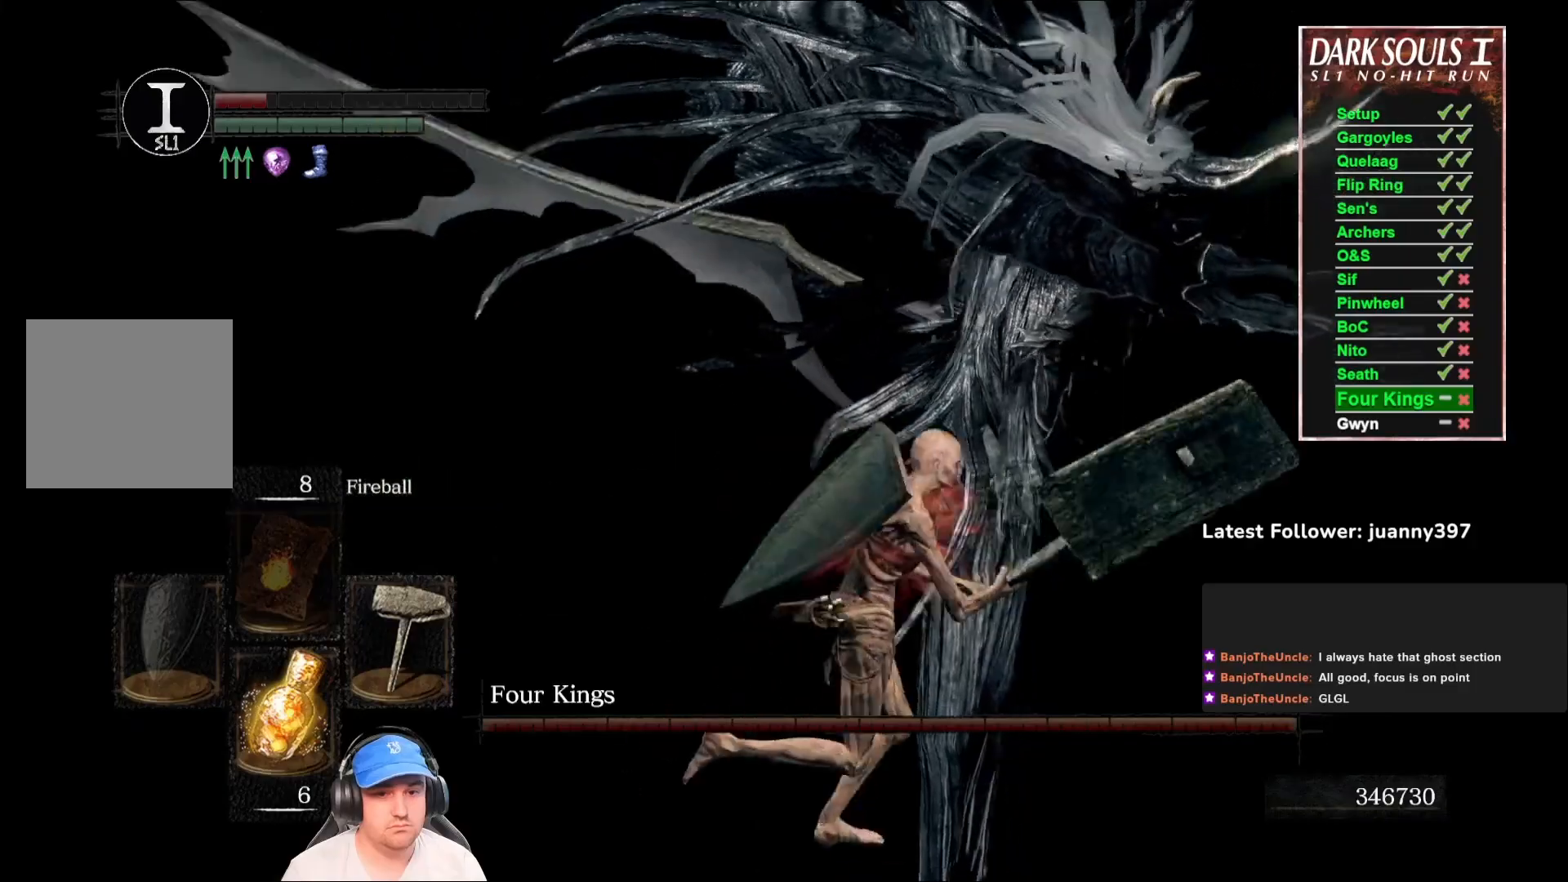
{"buttons": [], "left_stick": "right", "right_stick": "down-left", "events": [[33, "B", "down"], [167, "B", "up"], [333, "right_stick", "down-left"]]}
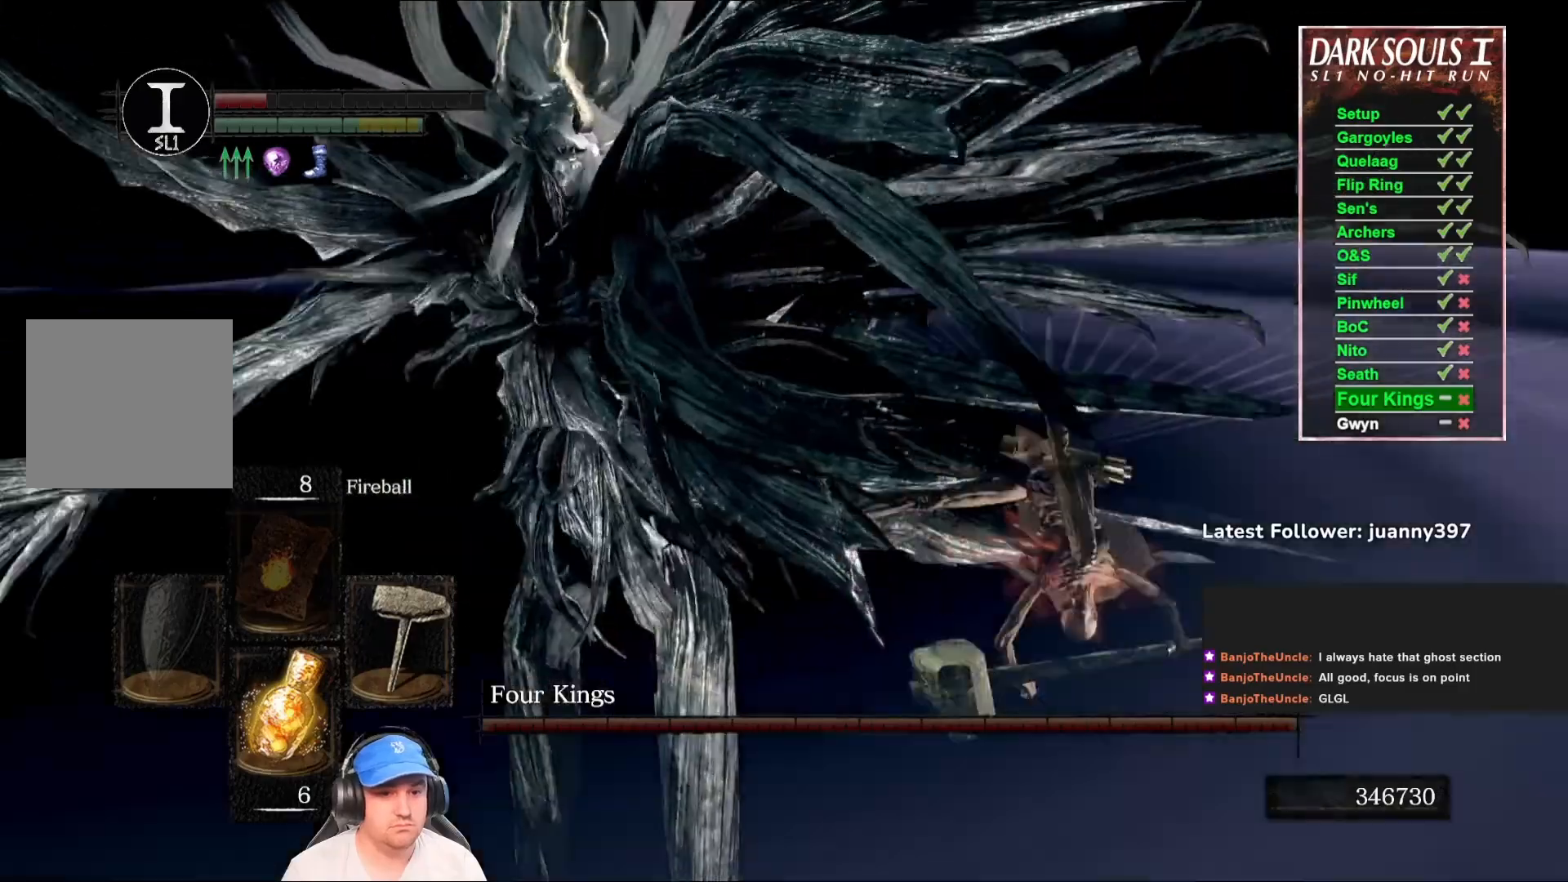
{"buttons": [], "left_stick": "up", "right_stick": "center", "events": [[267, "left_stick", "up-right"], [367, "left_stick", "up"], [467, "right_stick", "center"]]}
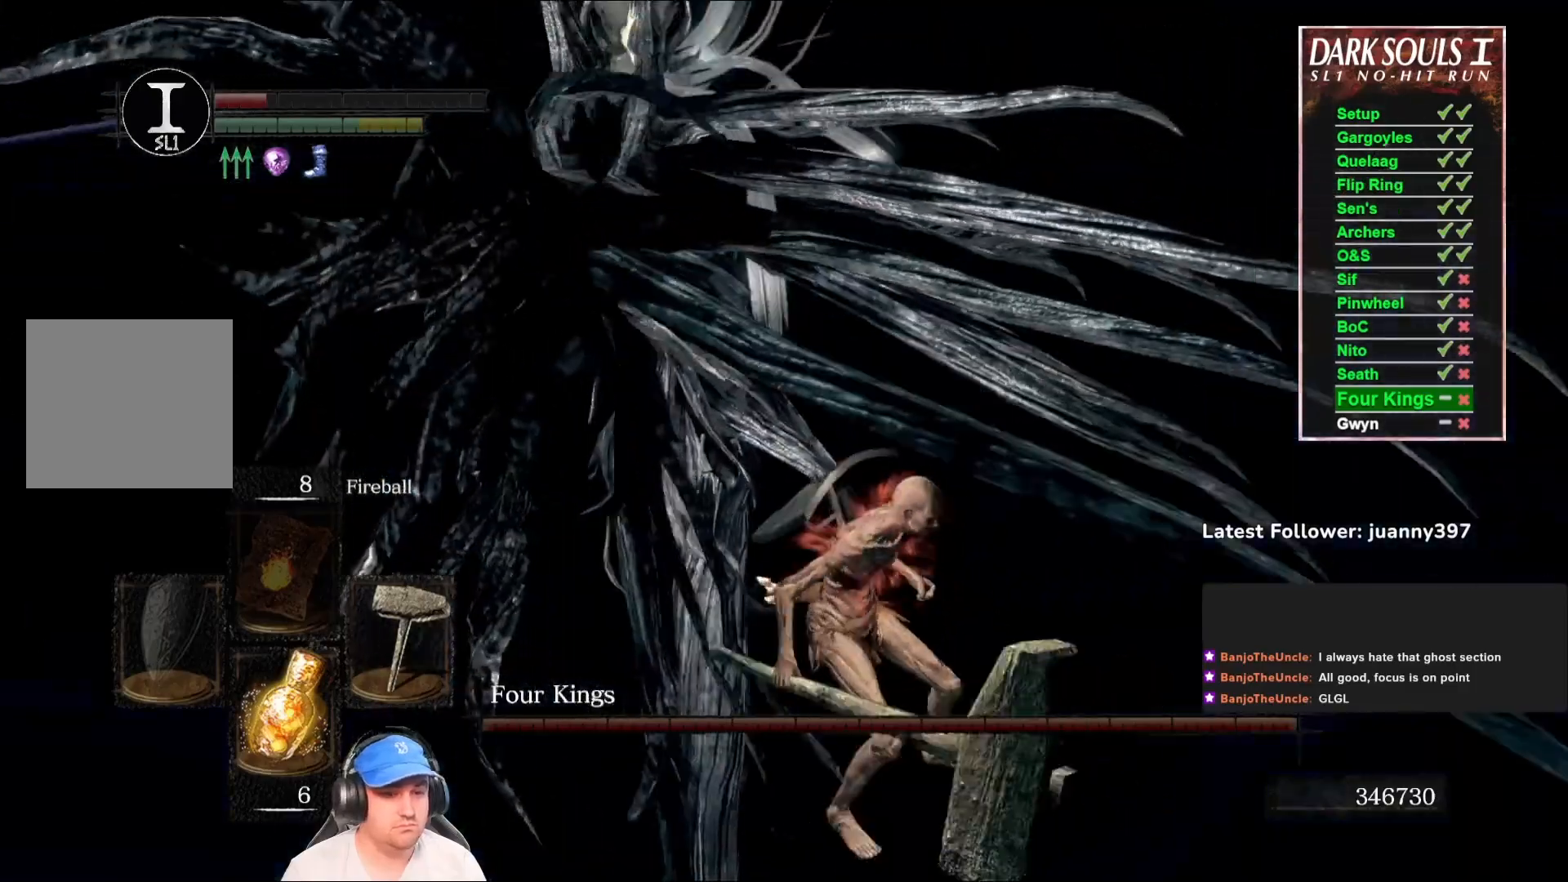
{"buttons": [], "left_stick": "up", "right_stick": "up-left", "events": [[267, "R1", "down"], [400, "R1", "up"], [500, "right_stick", "up-left"]]}
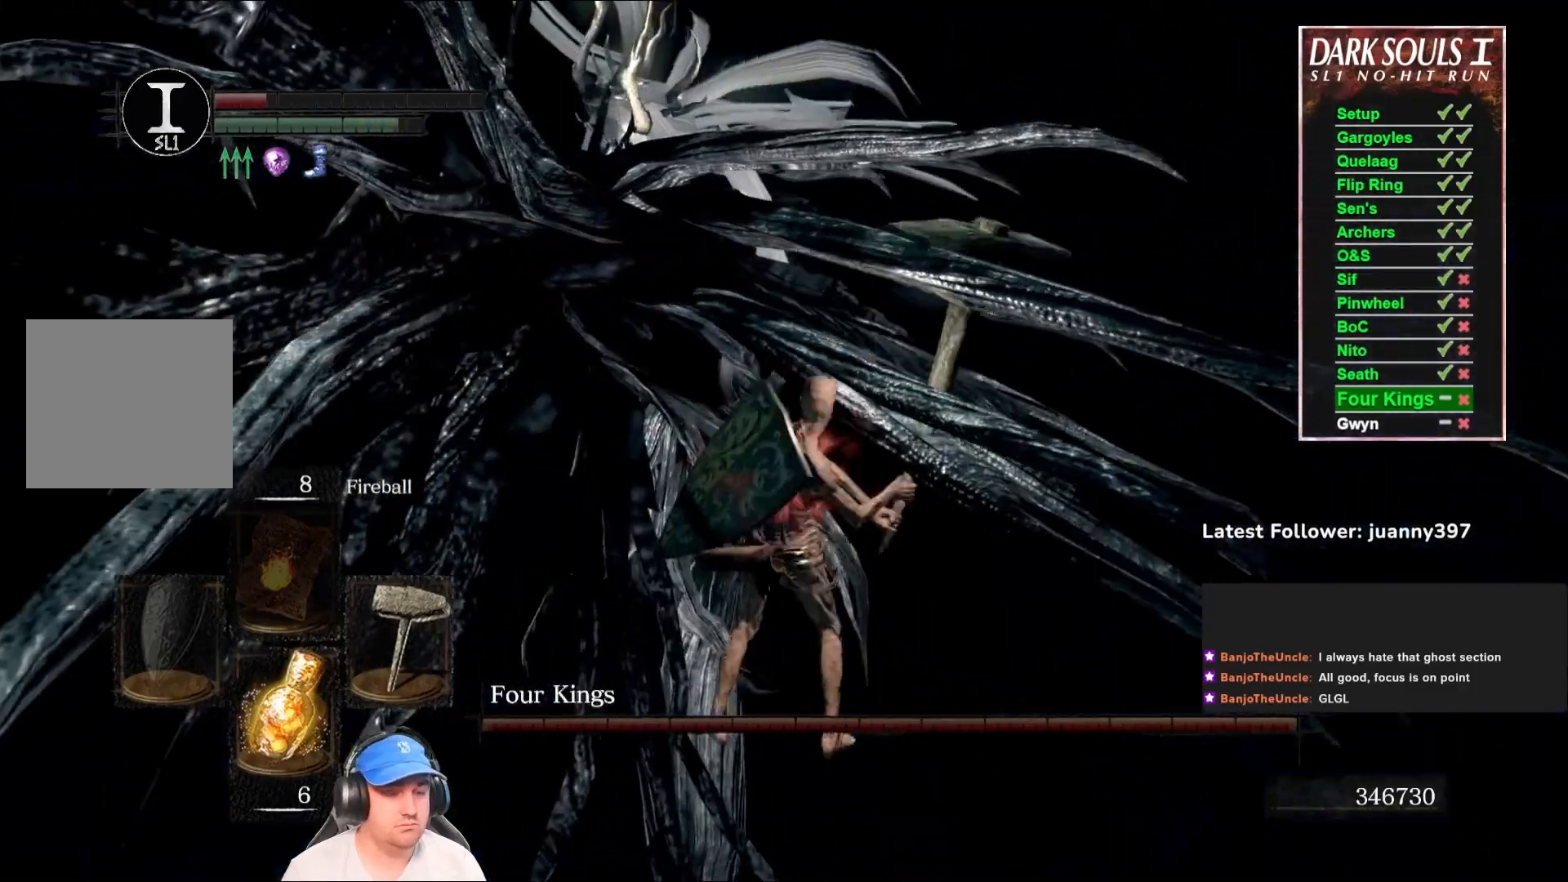
{"buttons": [], "left_stick": "center", "right_stick": "center", "events": [[167, "left_stick", "center"], [167, "right_stick", "center"]]}
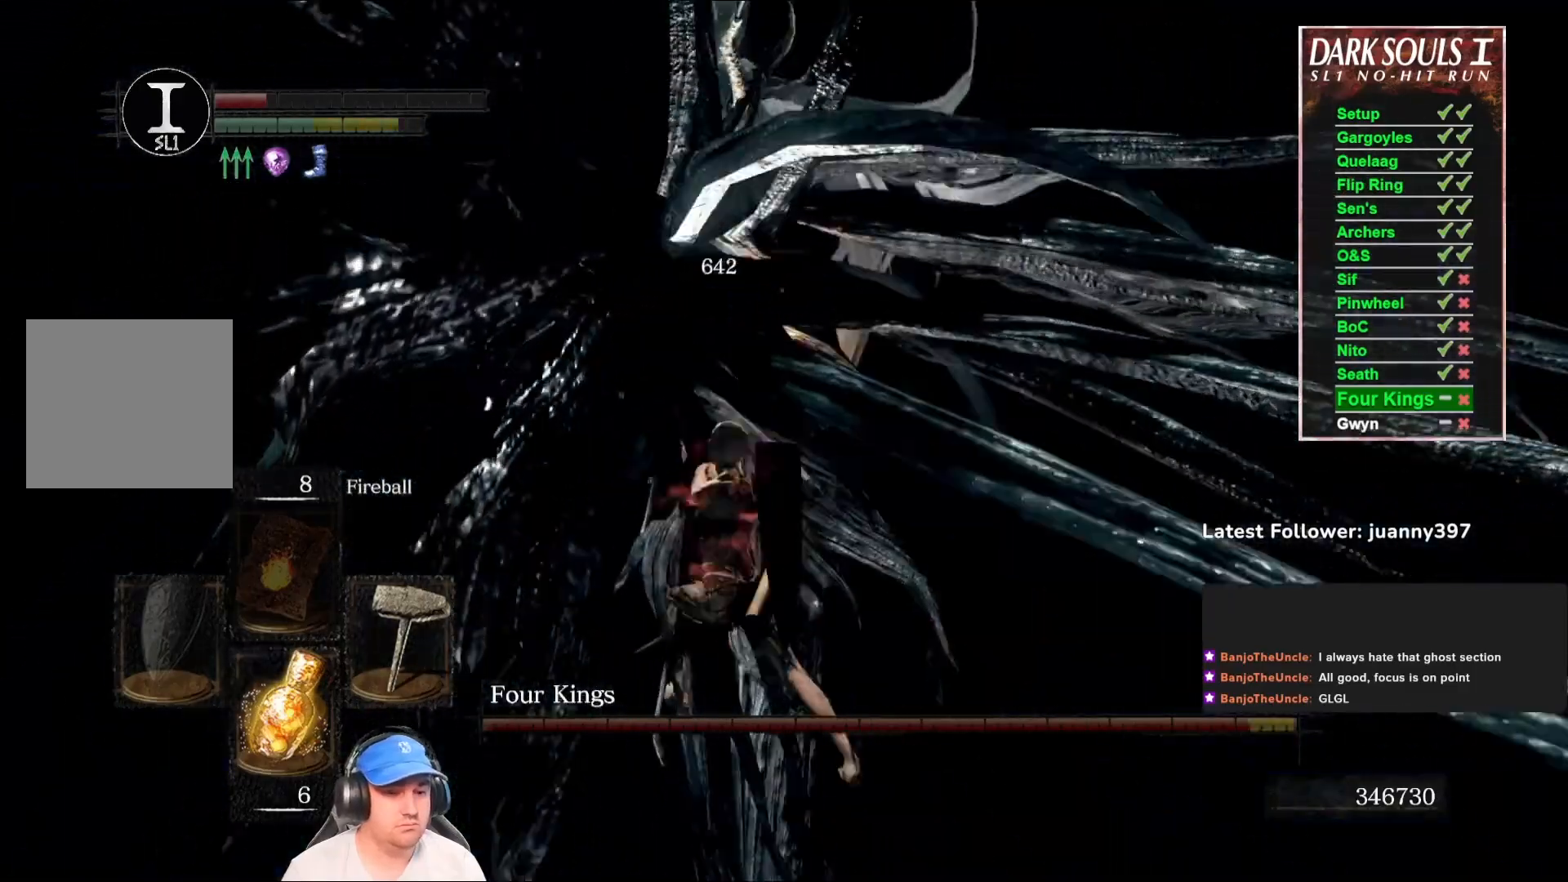
{"buttons": [], "left_stick": "down", "right_stick": "center", "events": [[33, "left_stick", "left"], [167, "left_stick", "down-left"], [300, "left_stick", "down"], [300, "right_stick", "right"], [433, "right_stick", "center"]]}
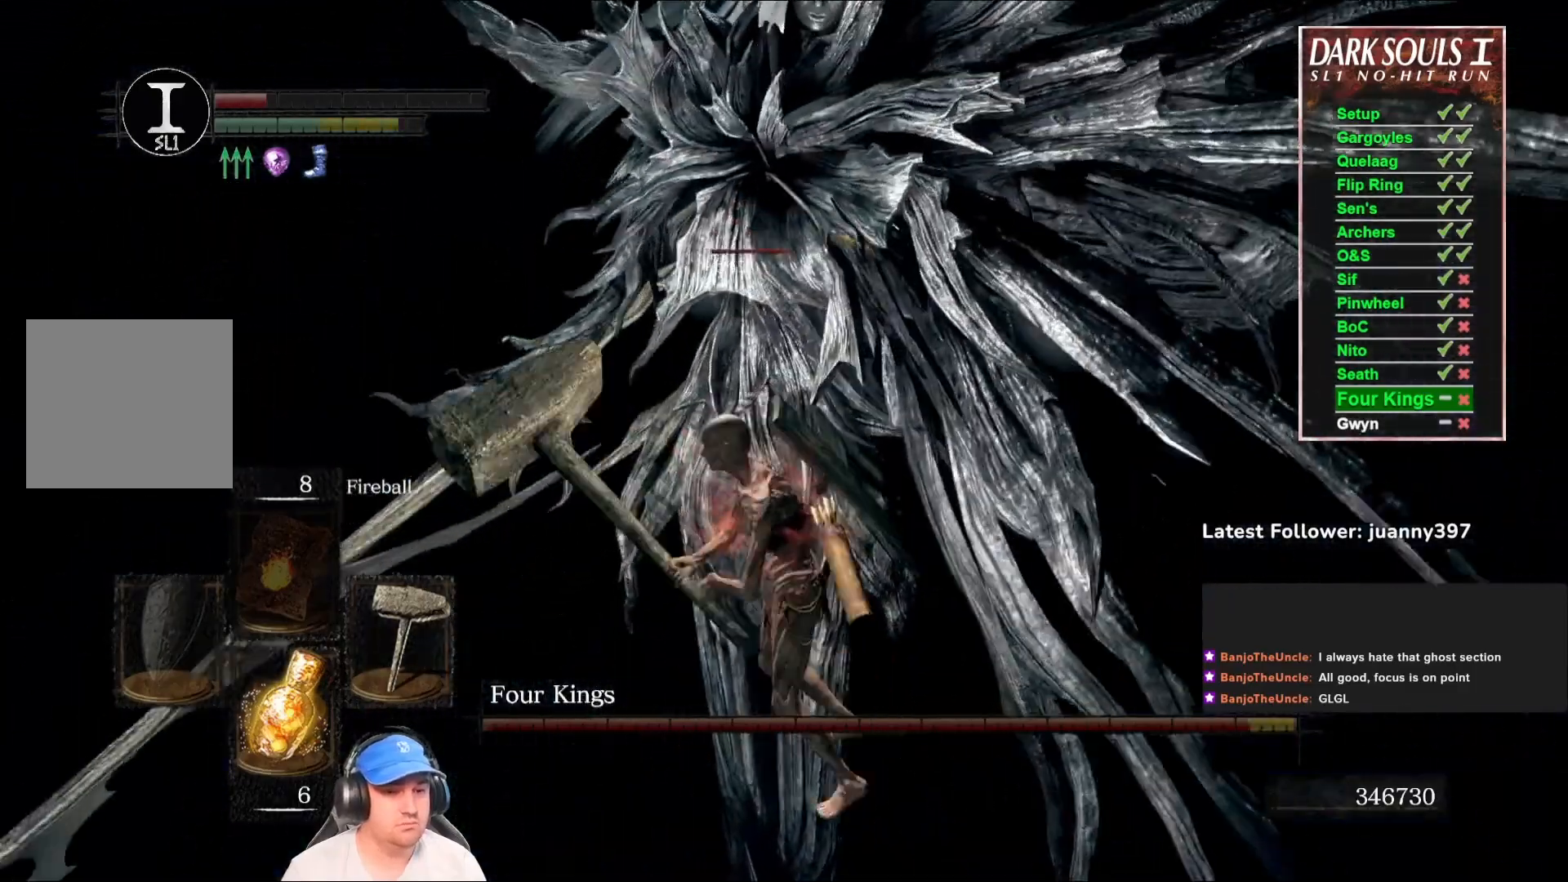
{"buttons": [], "left_stick": "down", "right_stick": "center", "events": []}
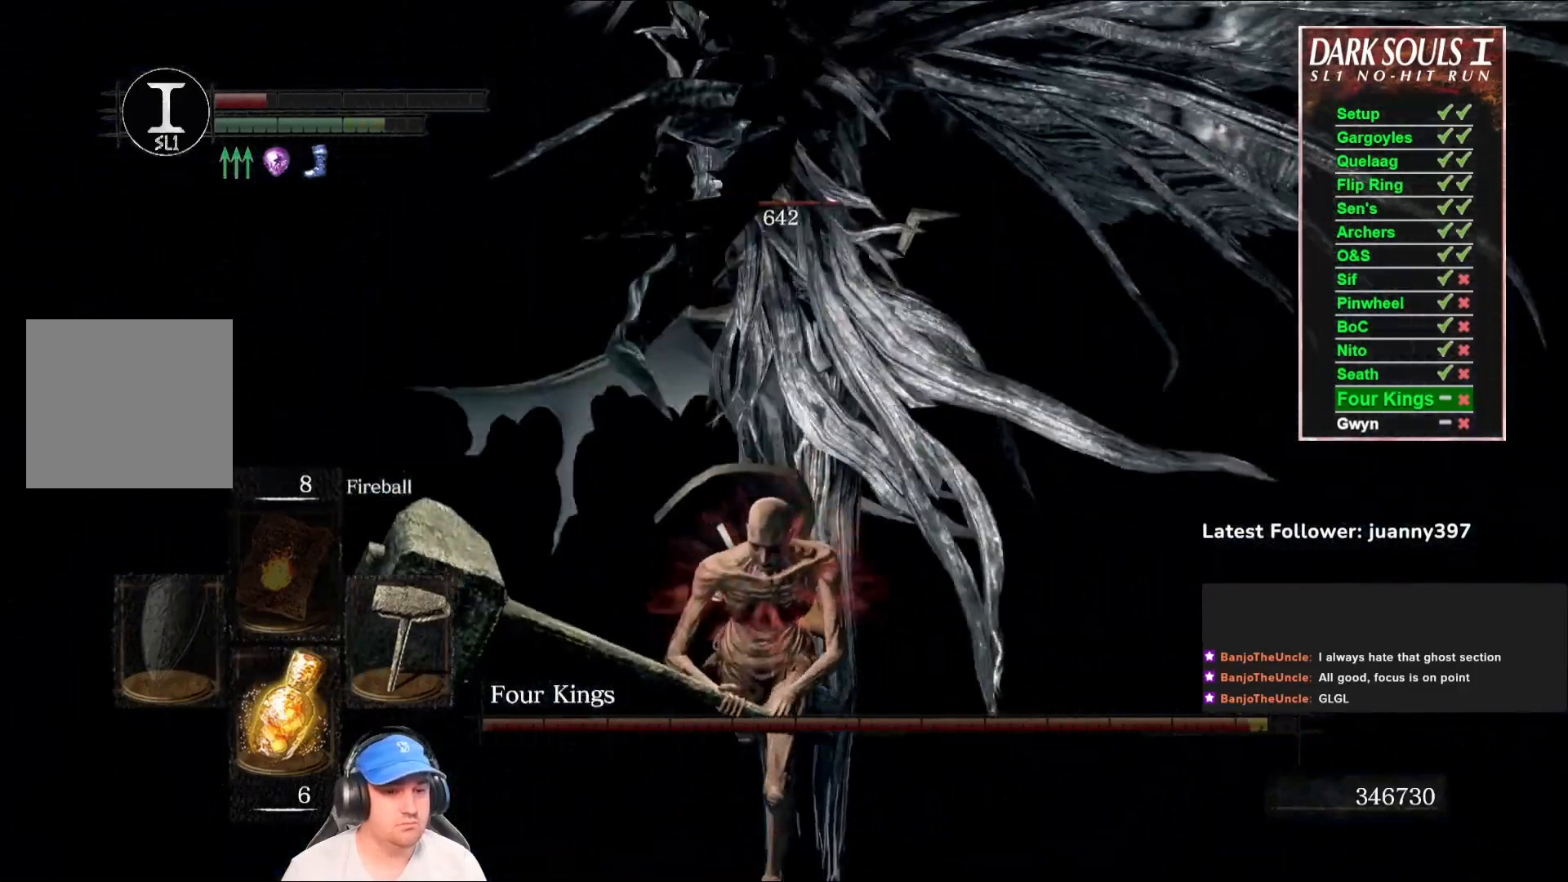
{"buttons": [], "left_stick": "up", "right_stick": "center", "events": [[267, "left_stick", "down-right"], [467, "left_stick", "up"]]}
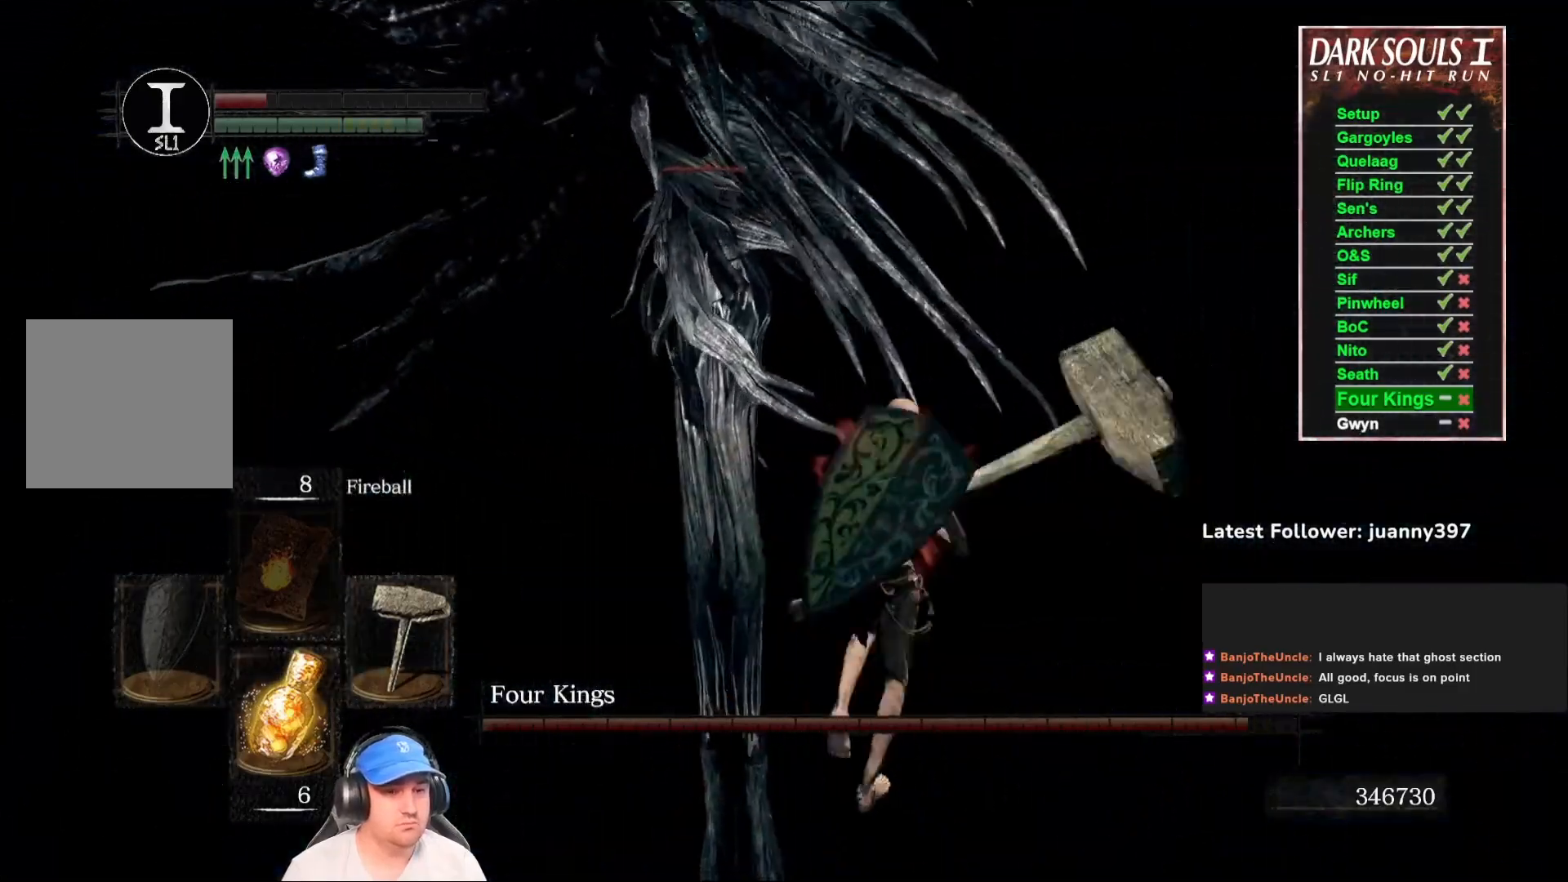
{"buttons": [], "left_stick": "down-left", "right_stick": "right", "events": [[100, "left_stick", "up-left"], [133, "B", "down"], [233, "B", "up"], [267, "left_stick", "left"], [267, "right_stick", "right"], [500, "left_stick", "down-left"]]}
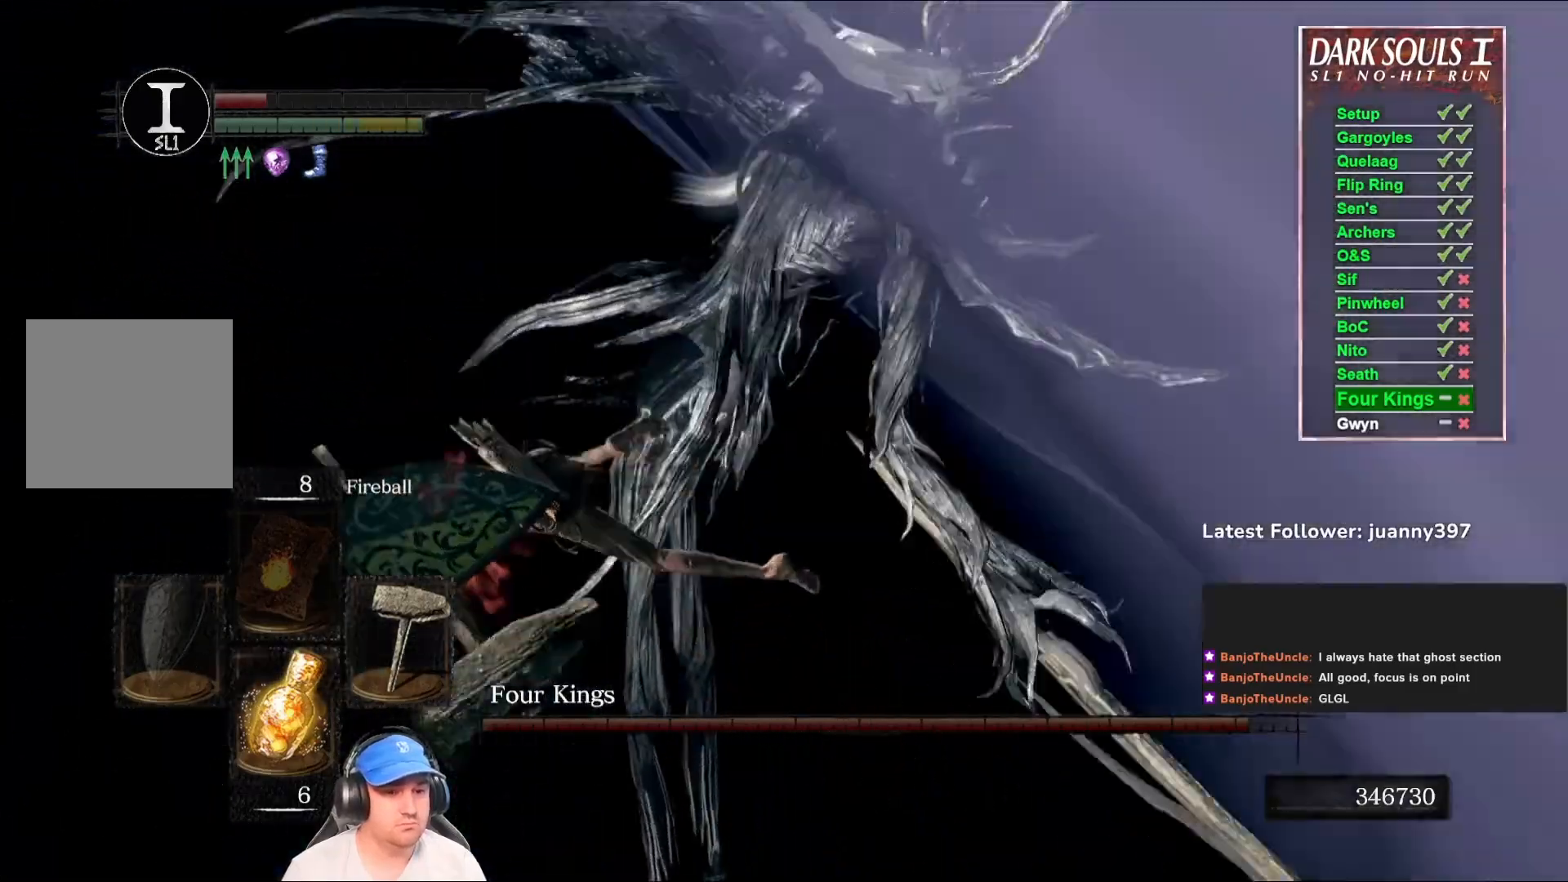
{"buttons": [], "left_stick": "down", "right_stick": "center", "events": [[100, "right_stick", "center"], [200, "left_stick", "down"], [267, "right_stick", "right"], [467, "right_stick", "center"]]}
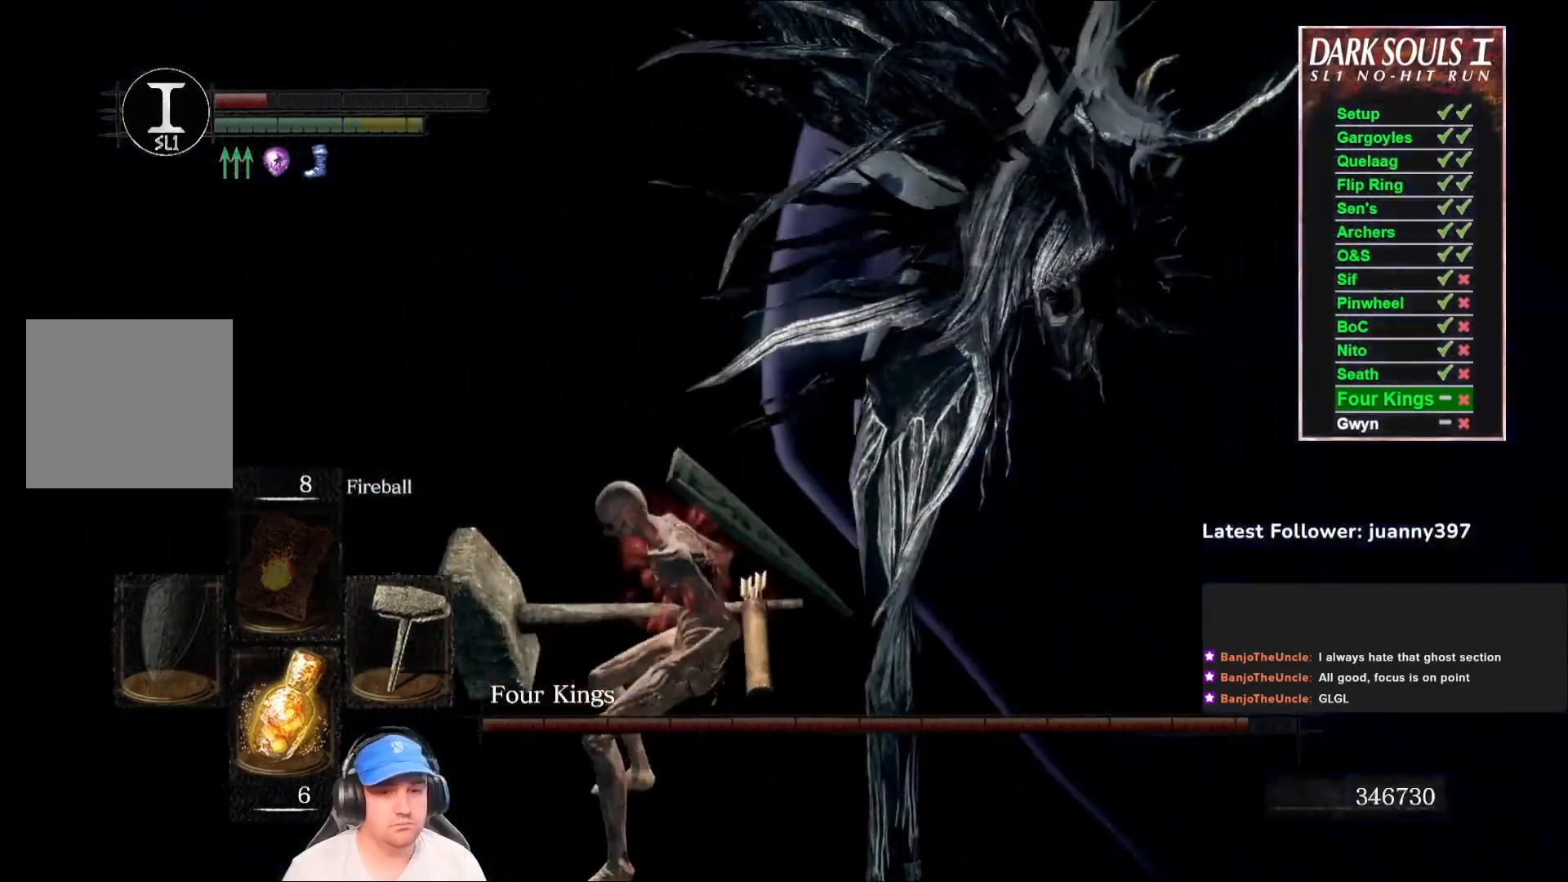
{"buttons": [], "left_stick": "left", "right_stick": "center", "events": [[500, "left_stick", "left"]]}
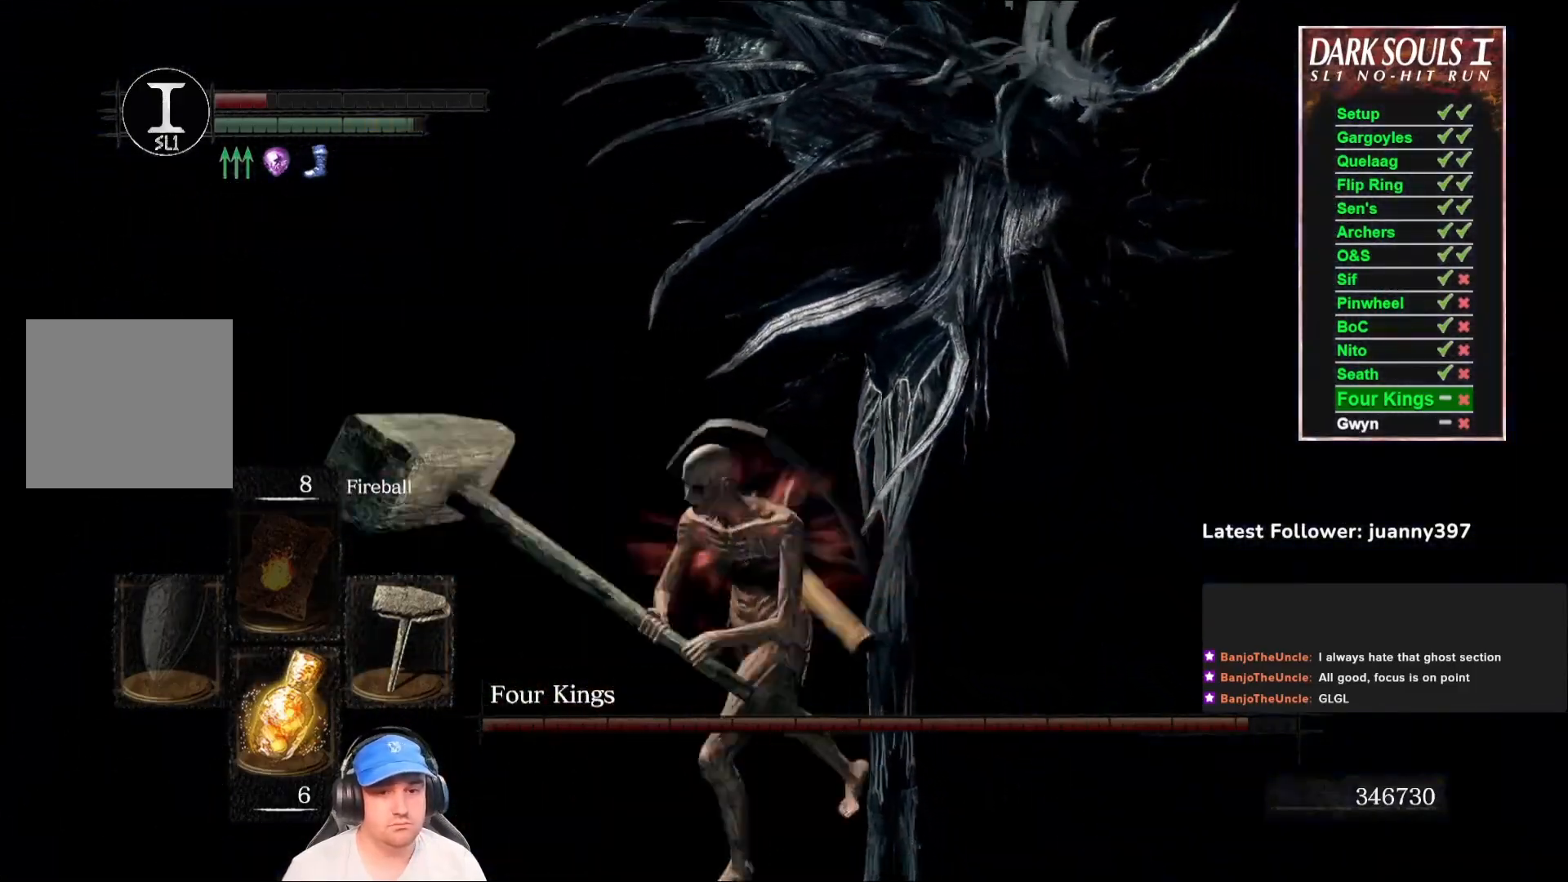
{"buttons": [], "left_stick": "up-right", "right_stick": "center", "events": [[100, "left_stick", "up-left"], [133, "right_stick", "right"], [200, "left_stick", "up"], [333, "right_stick", "center"], [433, "left_stick", "up-right"]]}
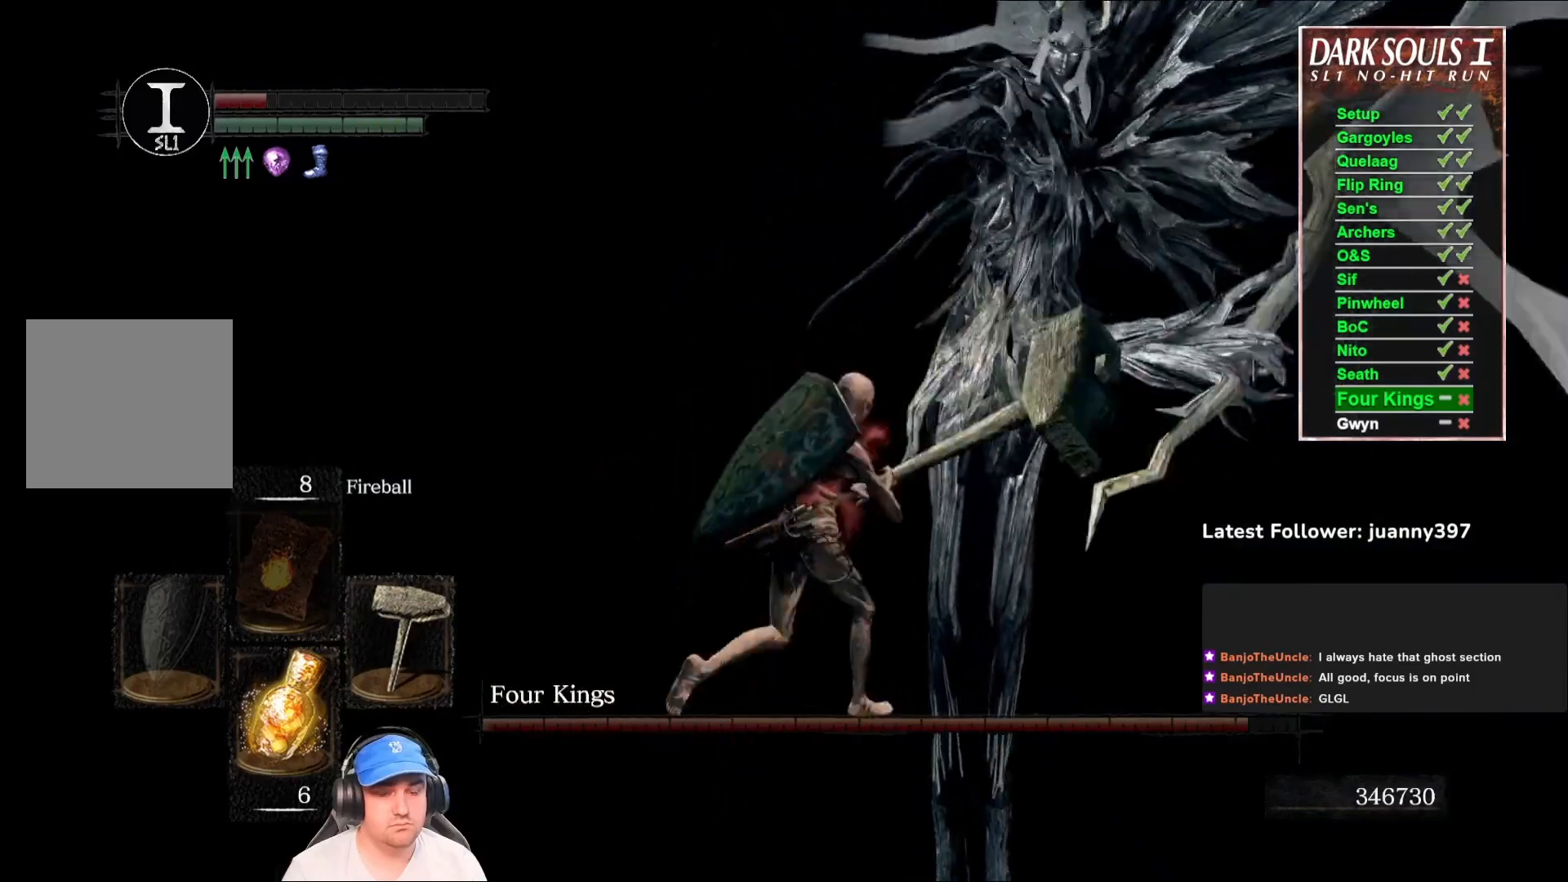
{"buttons": [], "left_stick": "up-right", "right_stick": "center", "events": [[367, "right_stick", "left"], [500, "right_stick", "center"]]}
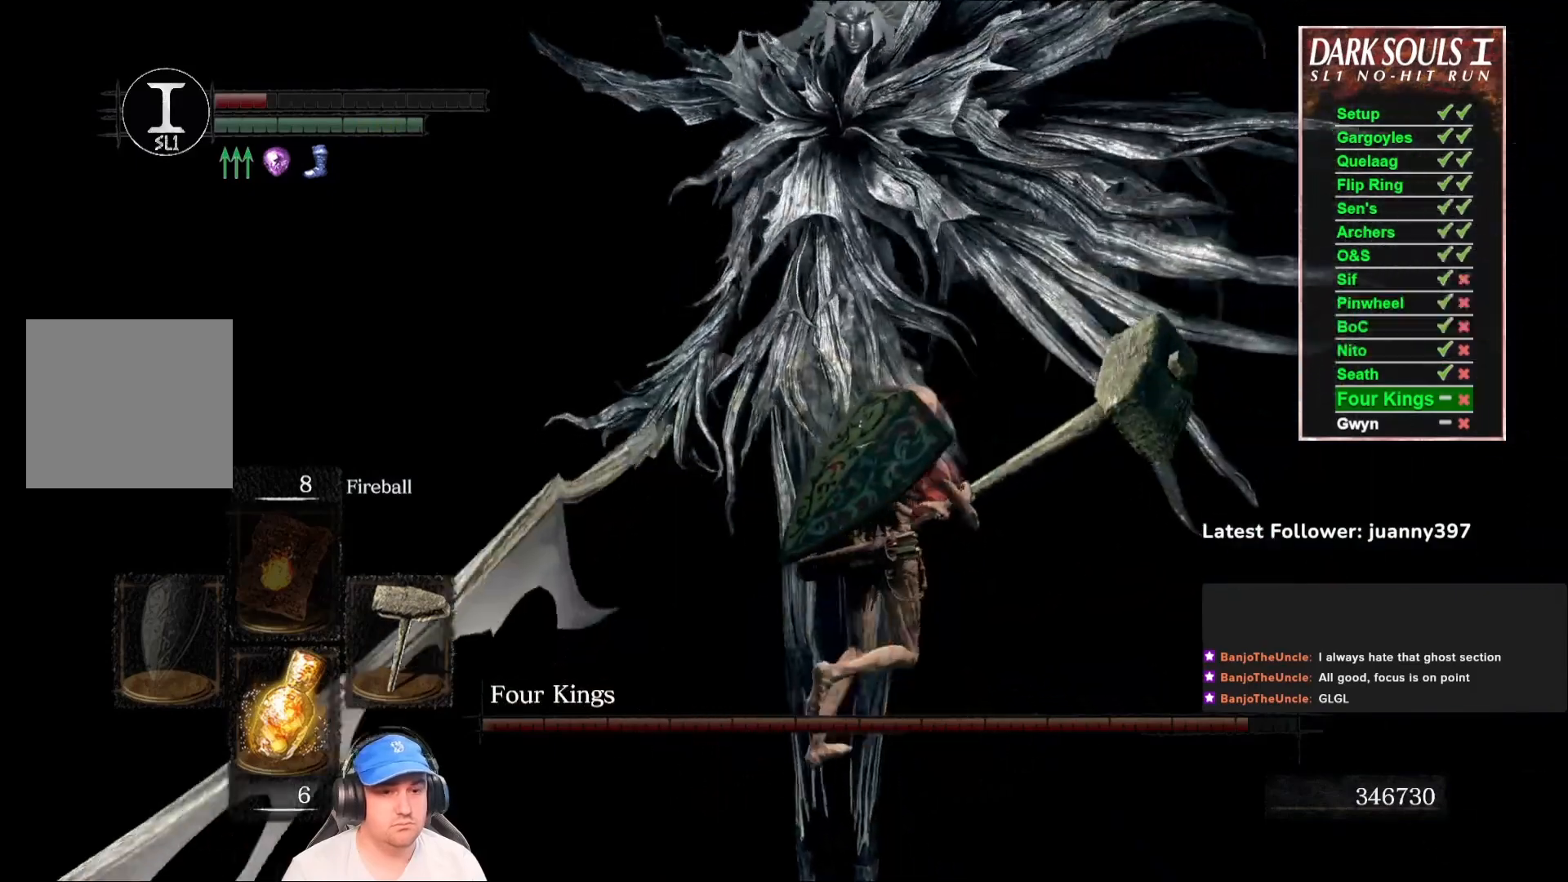
{"buttons": [], "left_stick": "down-right", "right_stick": "center", "events": [[33, "left_stick", "right"], [167, "left_stick", "down-right"], [200, "right_stick", "left"], [367, "right_stick", "center"]]}
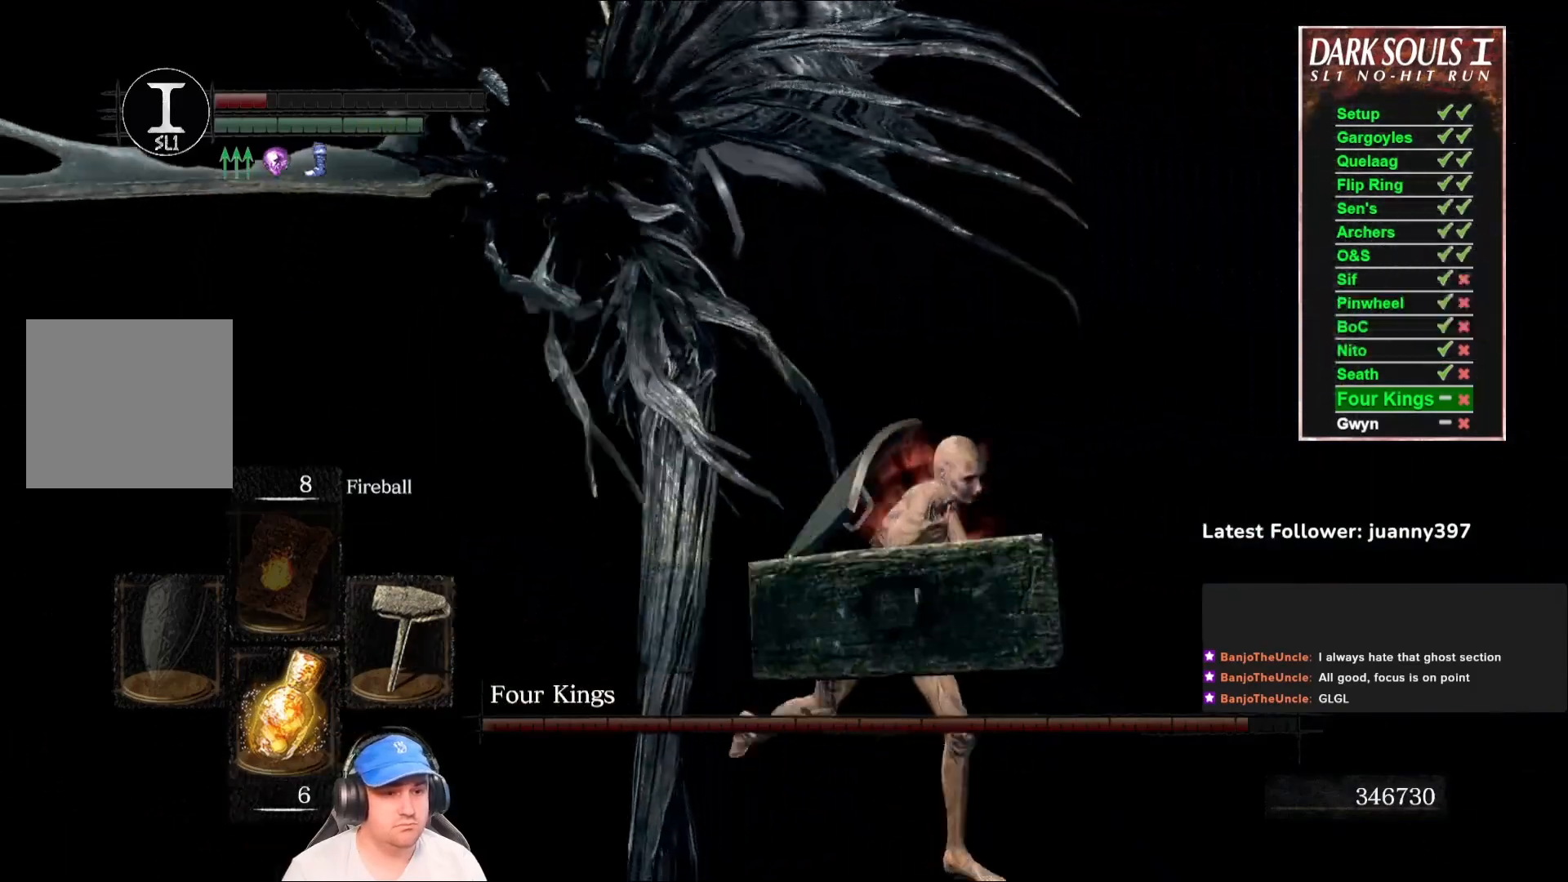
{"buttons": [], "left_stick": "up", "right_stick": "center", "events": [[100, "left_stick", "up-right"], [200, "left_stick", "up"], [267, "B", "down"], [367, "B", "up"]]}
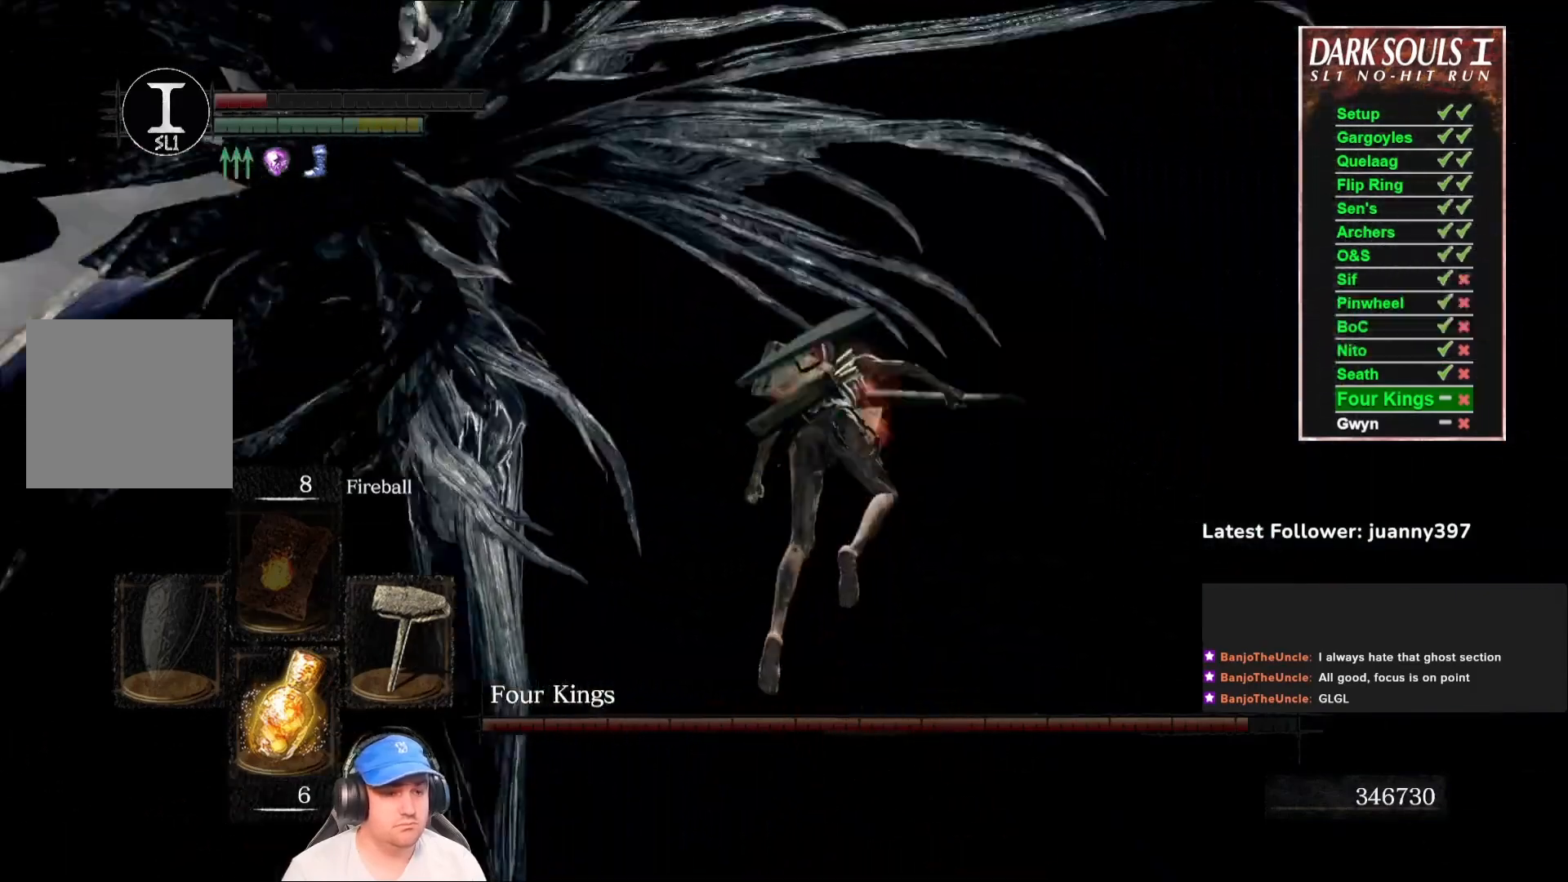
{"buttons": [], "left_stick": "up", "right_stick": "left", "events": [[33, "right_stick", "left"]]}
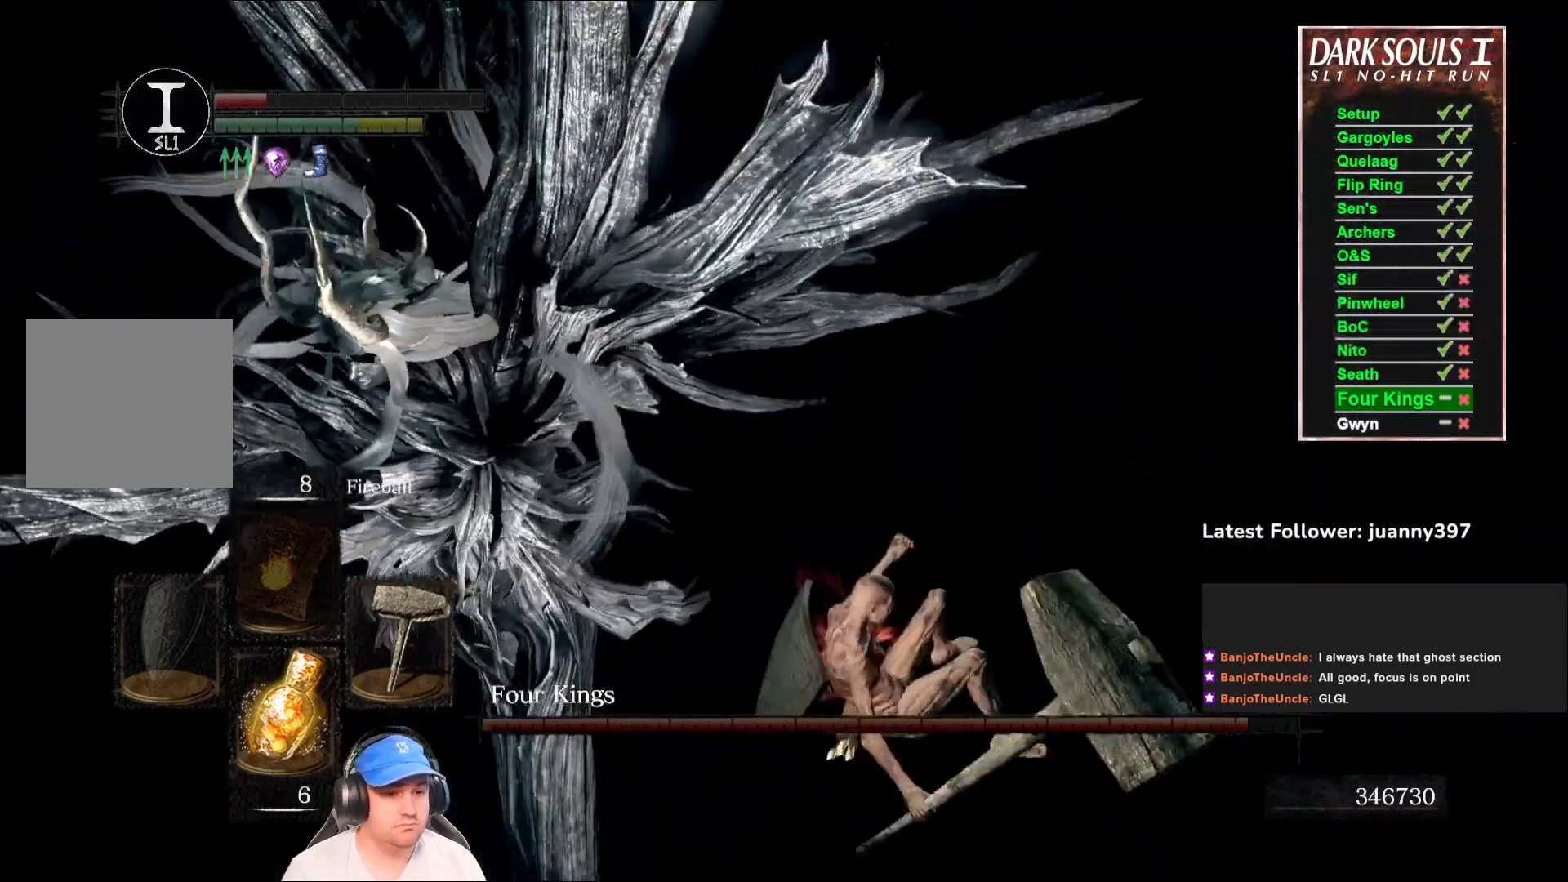
{"buttons": ["R1"], "left_stick": "up-left", "right_stick": "center", "events": [[33, "left_stick", "up-left"], [100, "right_stick", "center"], [467, "R1", "down"]]}
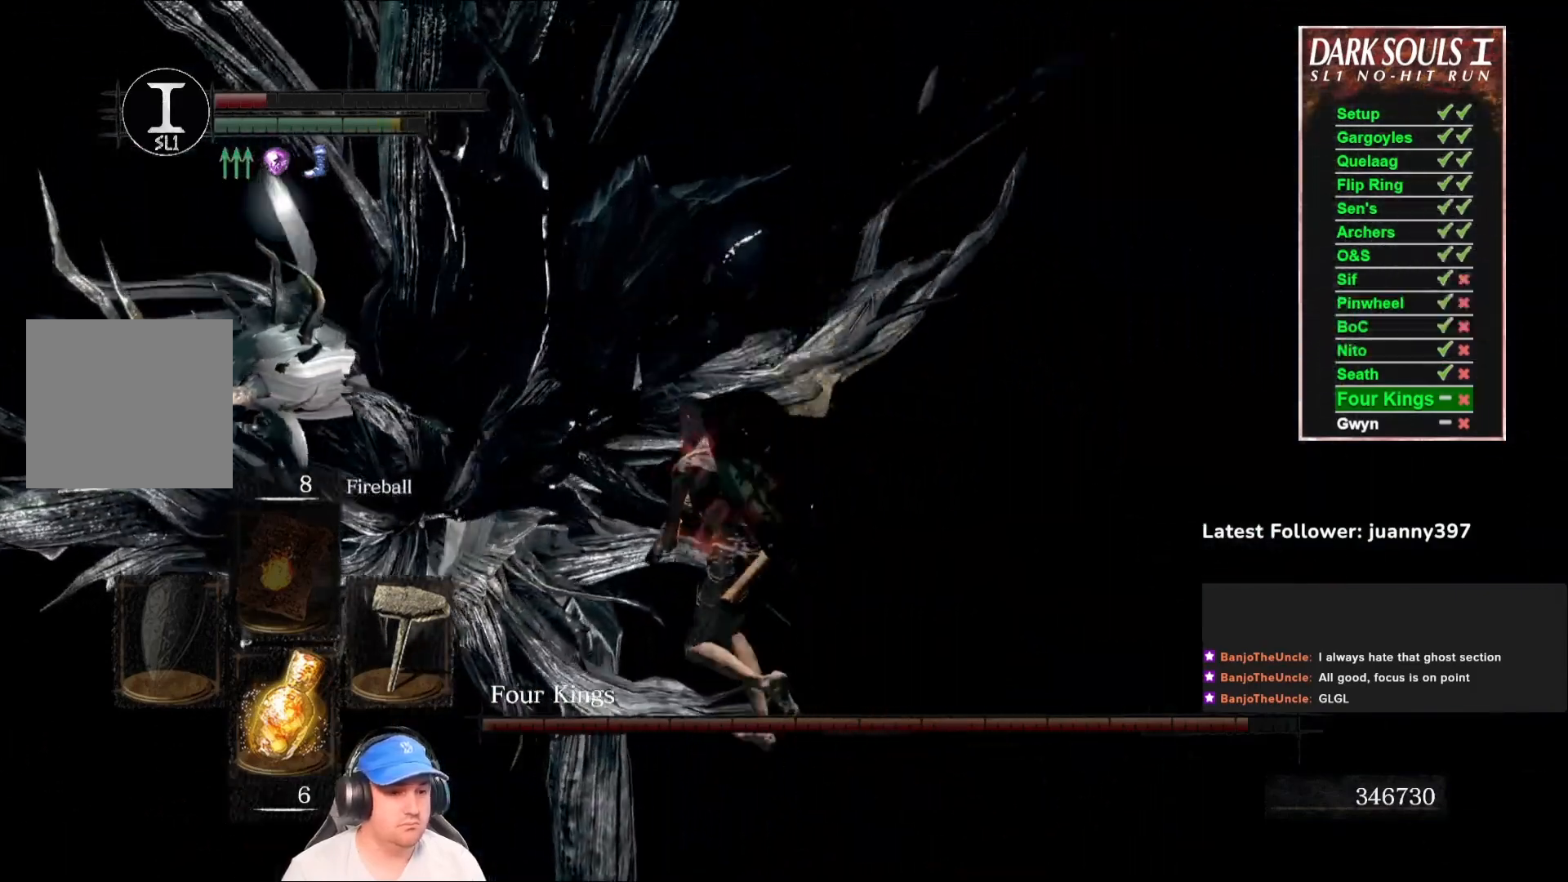
{"buttons": [], "left_stick": "center", "right_stick": "center", "events": [[100, "R1", "up"], [167, "right_stick", "down-left"], [300, "right_stick", "center"], [467, "left_stick", "center"]]}
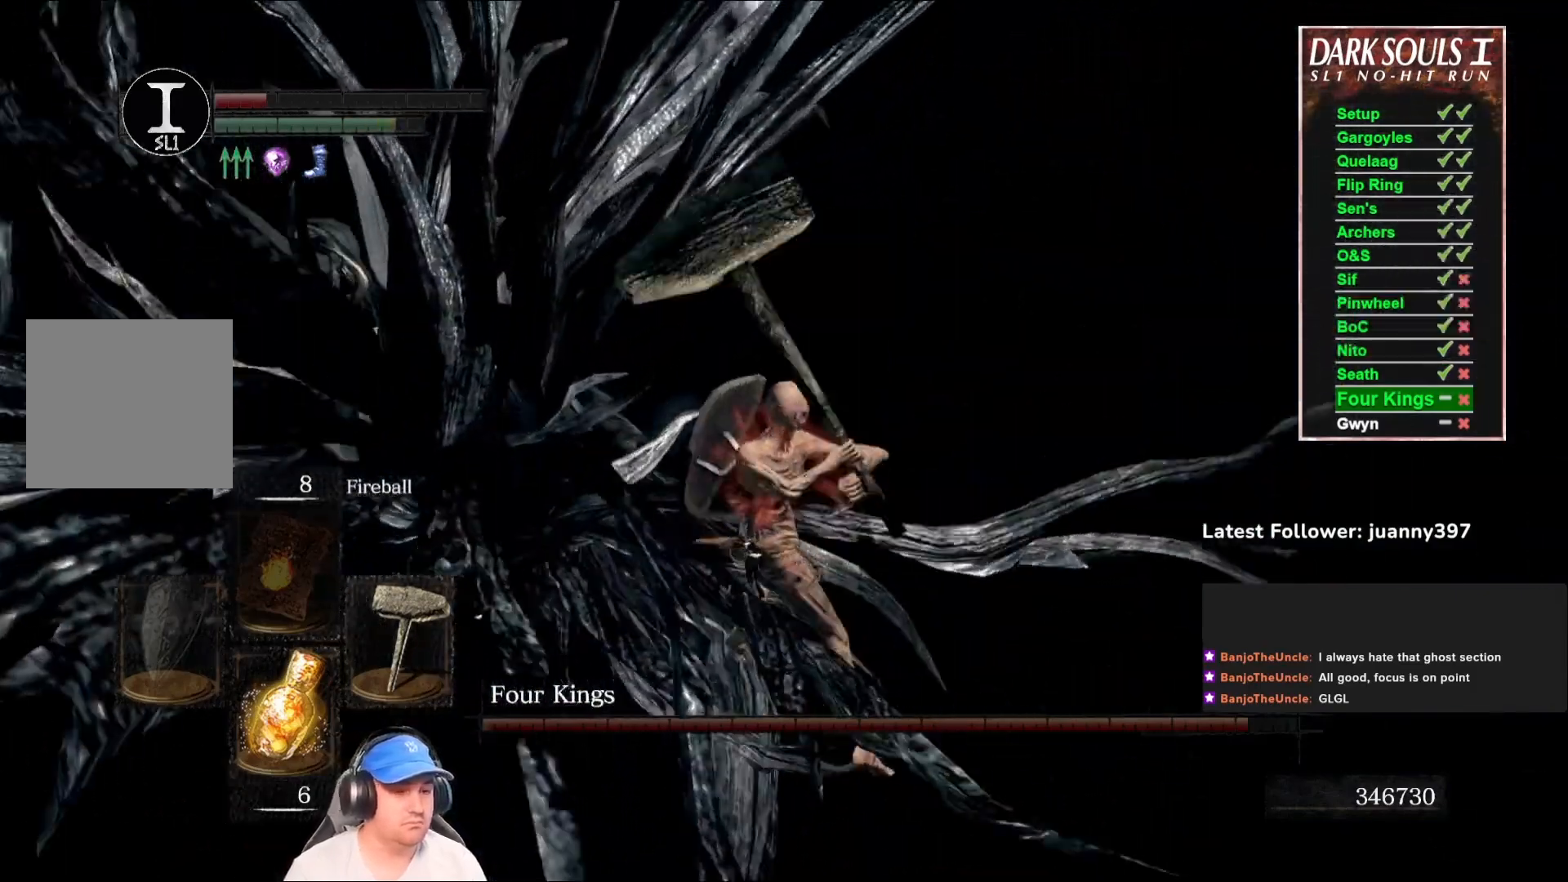
{"buttons": [], "left_stick": "down-left", "right_stick": "right", "events": [[167, "left_stick", "left"], [333, "left_stick", "down-left"], [500, "right_stick", "right"]]}
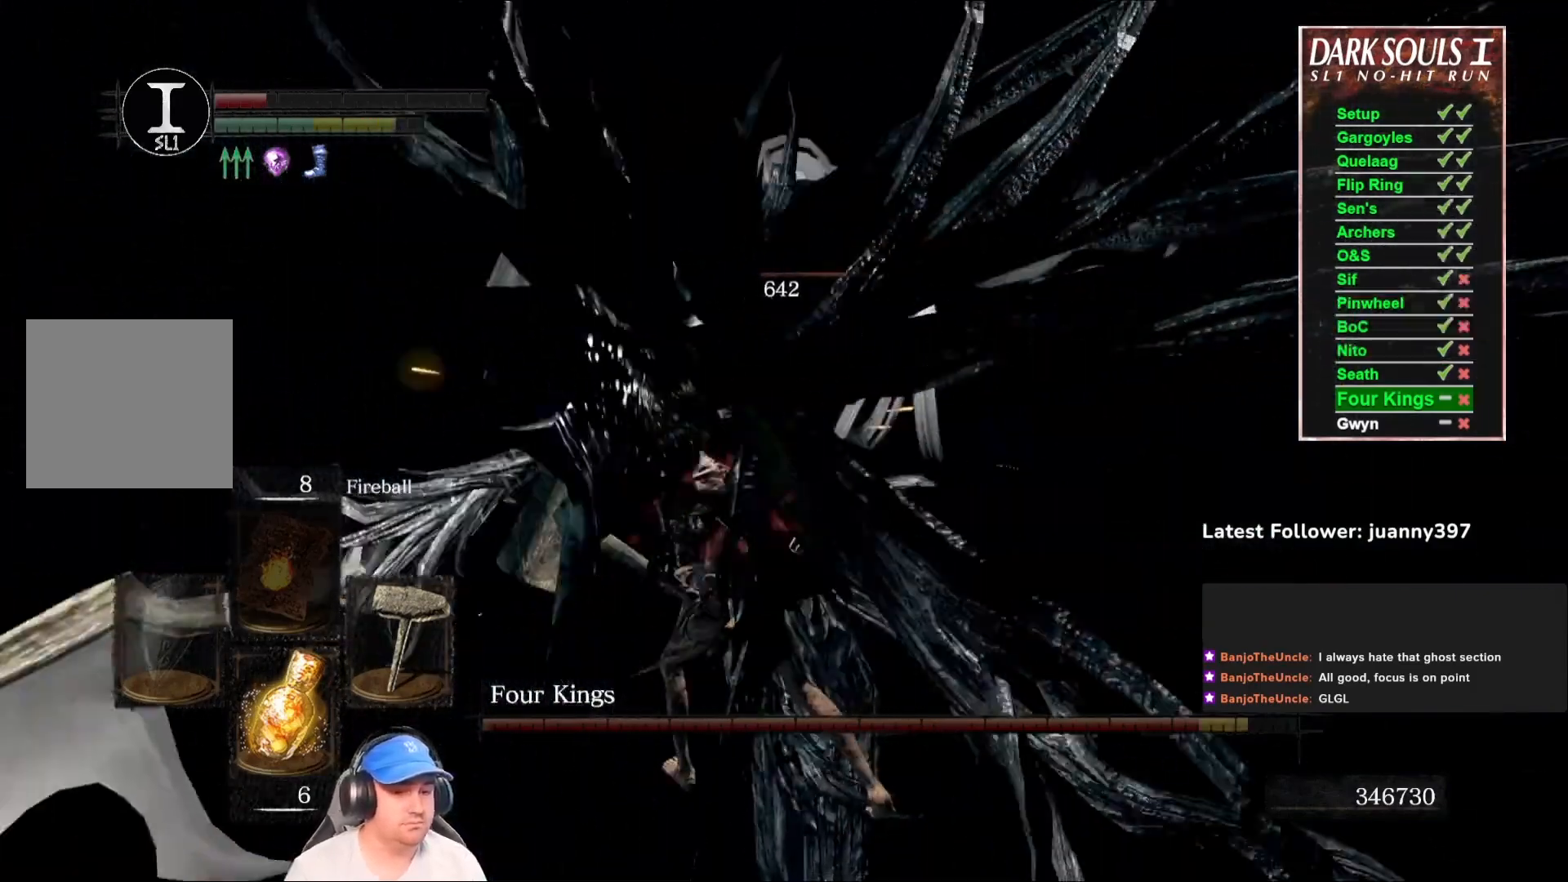
{"buttons": [], "left_stick": "down", "right_stick": "center", "events": [[167, "right_stick", "center"], [200, "left_stick", "down"], [300, "right_stick", "right"], [433, "right_stick", "center"]]}
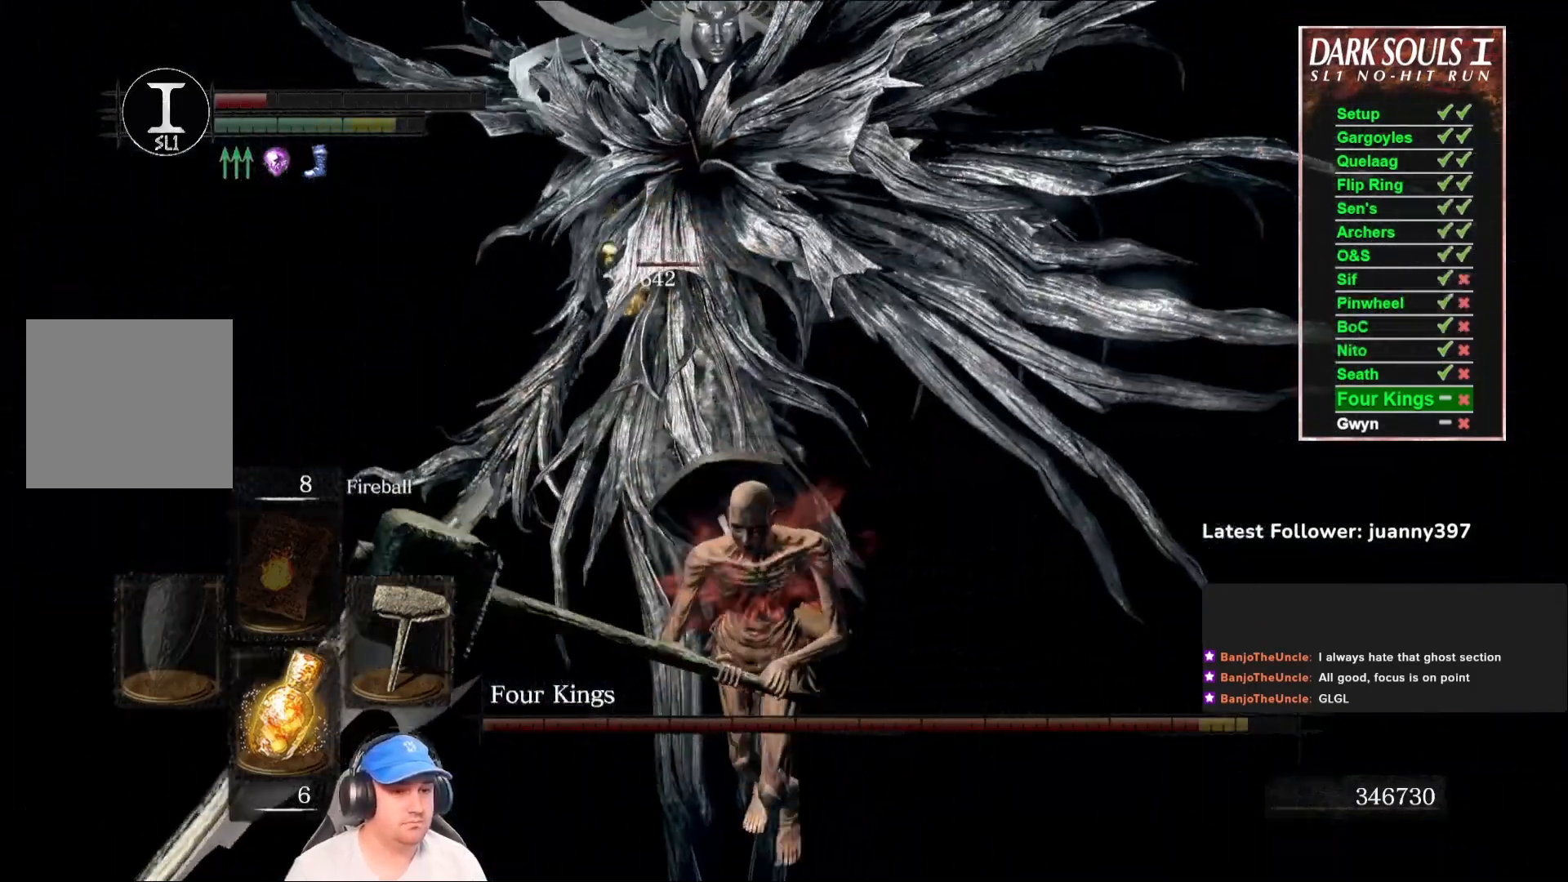
{"buttons": [], "left_stick": "down", "right_stick": "center", "events": []}
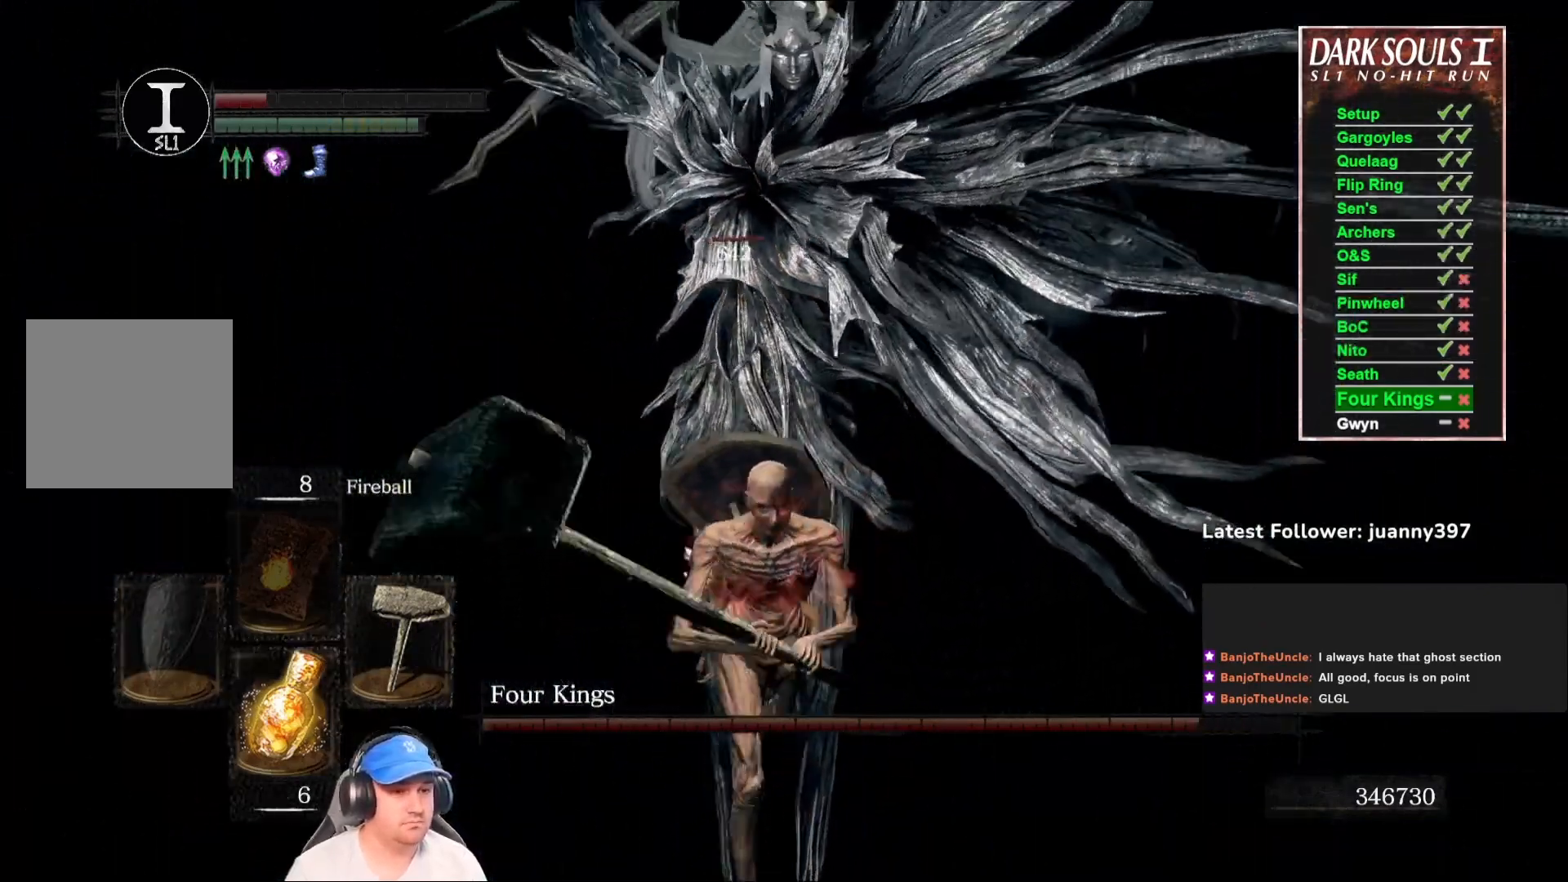
{"buttons": [], "left_stick": "left", "right_stick": "right", "events": [[100, "left_stick", "right"], [233, "left_stick", "up"], [300, "left_stick", "up-left"], [433, "B", "down"], [433, "right_stick", "right"], [467, "left_stick", "left"], [500, "B", "up"]]}
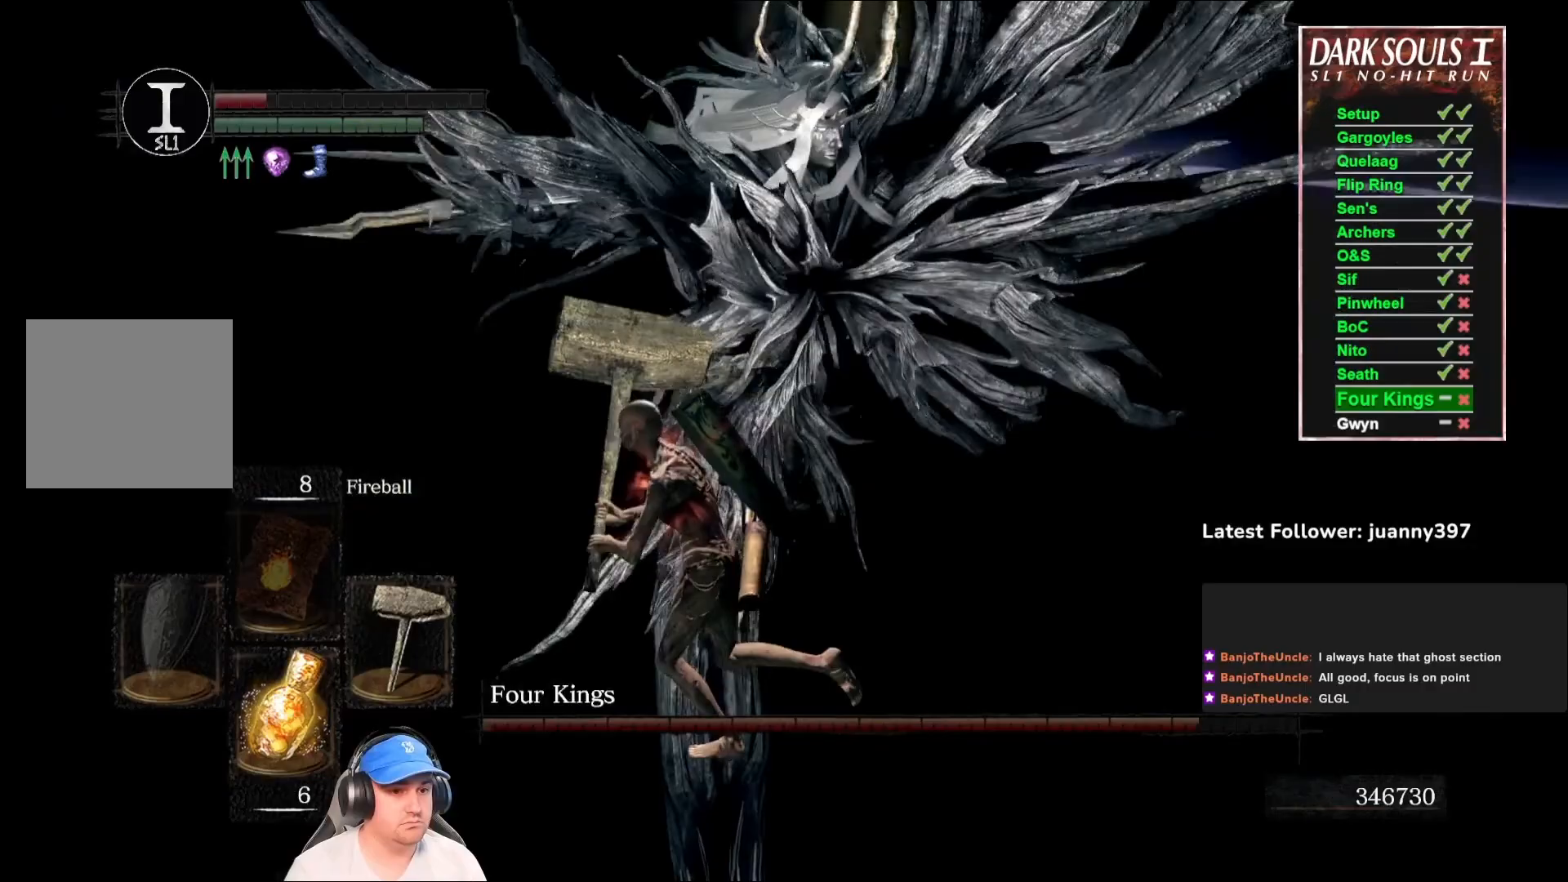
{"buttons": [], "left_stick": "down", "right_stick": "right", "events": [[233, "left_stick", "down-left"], [367, "left_stick", "down"], [400, "right_stick", "center"], [500, "right_stick", "right"]]}
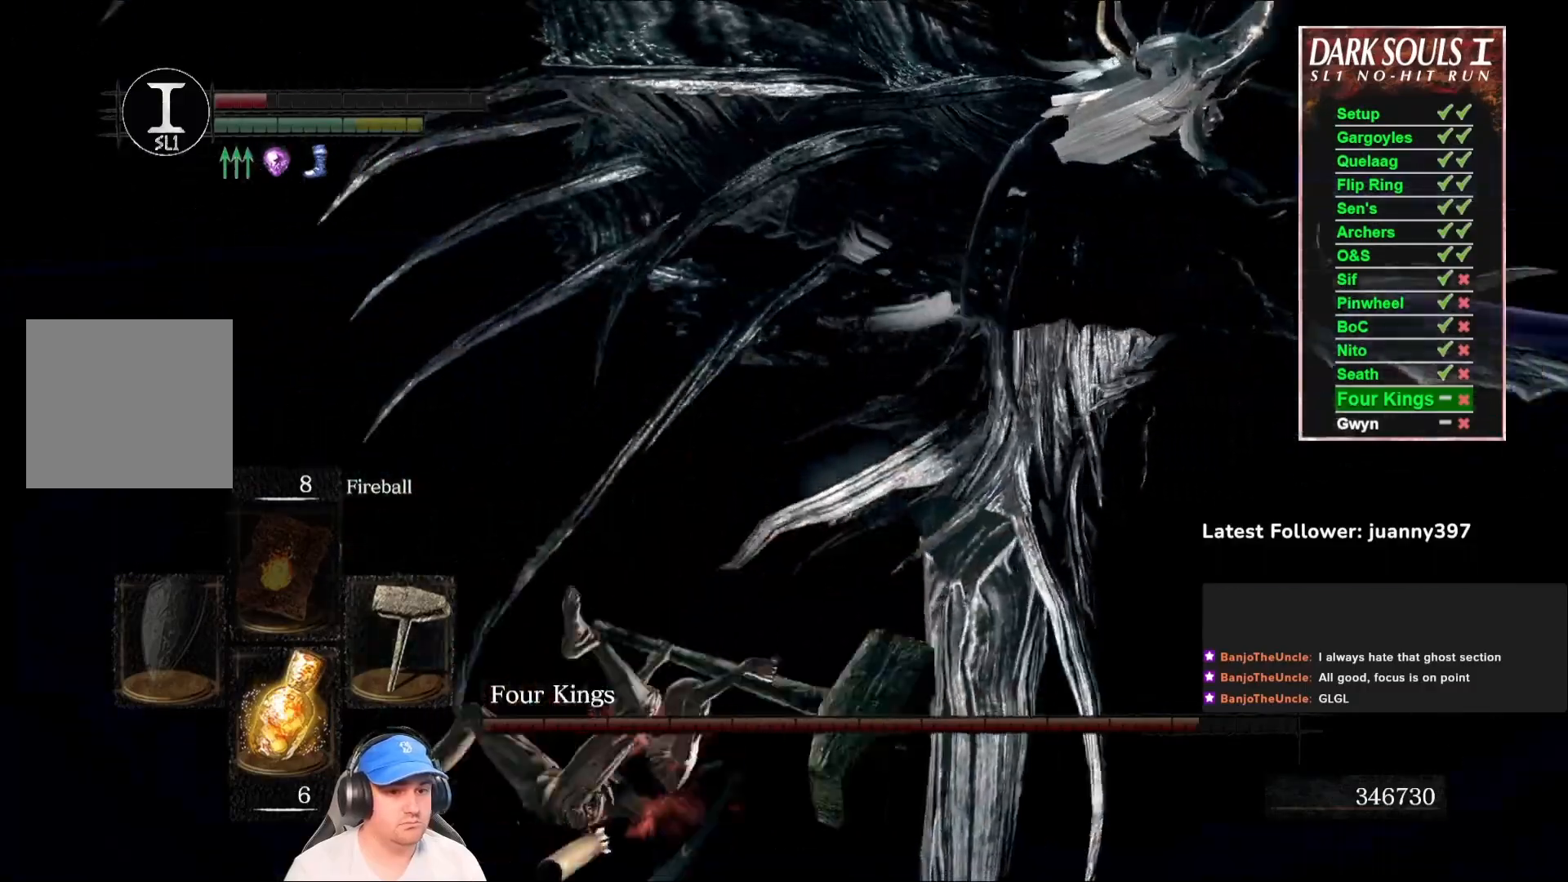
{"buttons": [], "left_stick": "down", "right_stick": "center", "events": [[233, "right_stick", "center"]]}
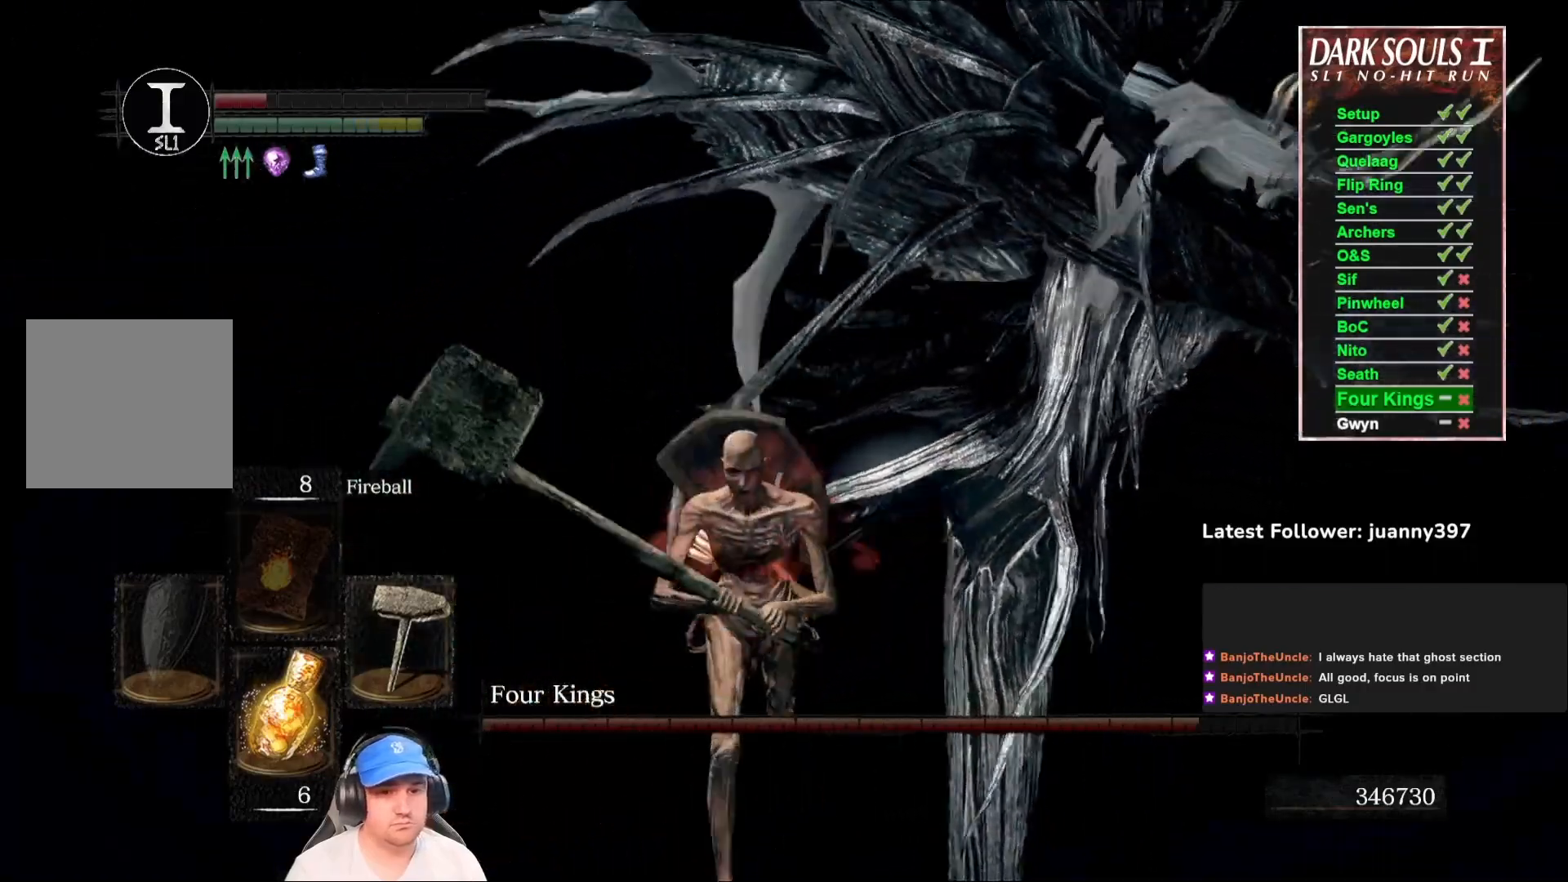
{"buttons": ["B"], "left_stick": "right", "right_stick": "center", "events": [[267, "left_stick", "down-right"], [367, "left_stick", "right"], [400, "B", "down"]]}
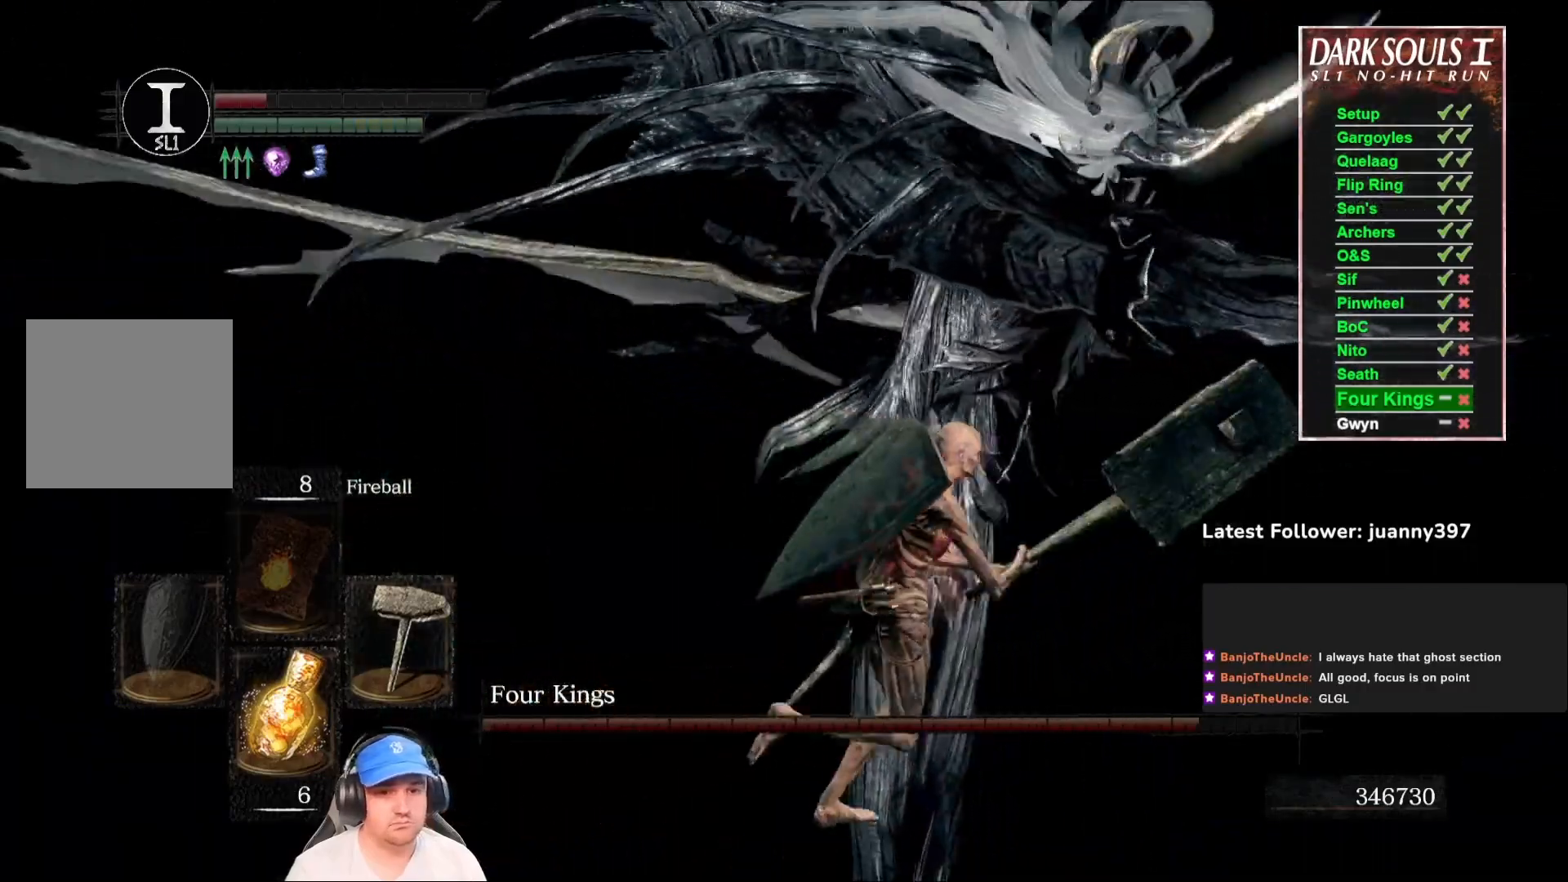
{"buttons": [], "left_stick": "up-right", "right_stick": "left", "events": [[33, "B", "up"], [233, "left_stick", "up-right"], [300, "right_stick", "left"]]}
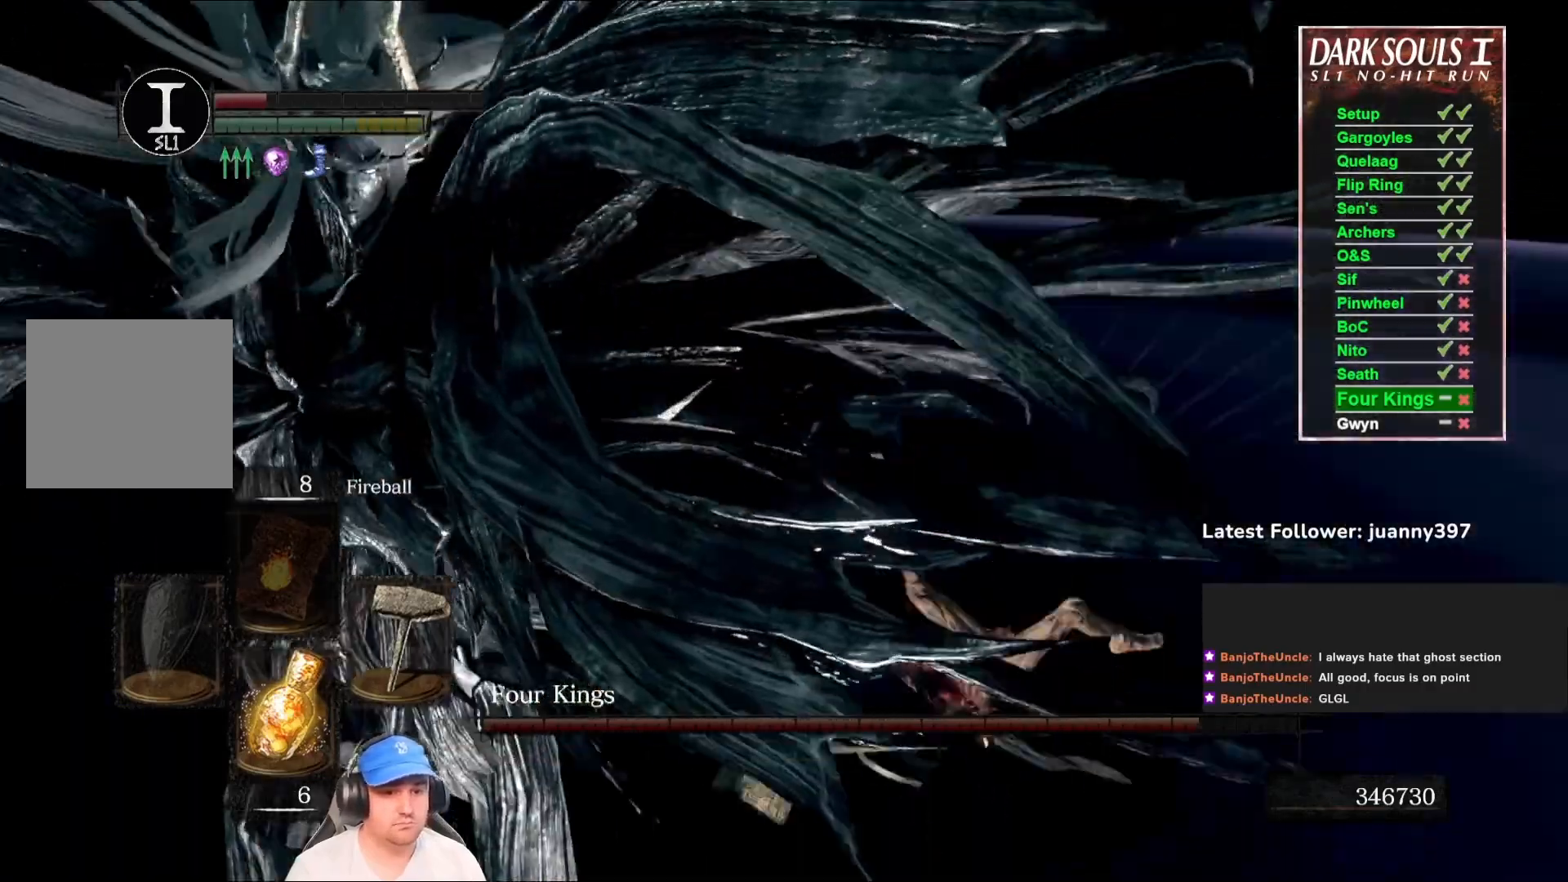
{"buttons": [], "left_stick": "up-left", "right_stick": "center", "events": [[167, "left_stick", "up"], [300, "left_stick", "up-left"], [467, "right_stick", "center"]]}
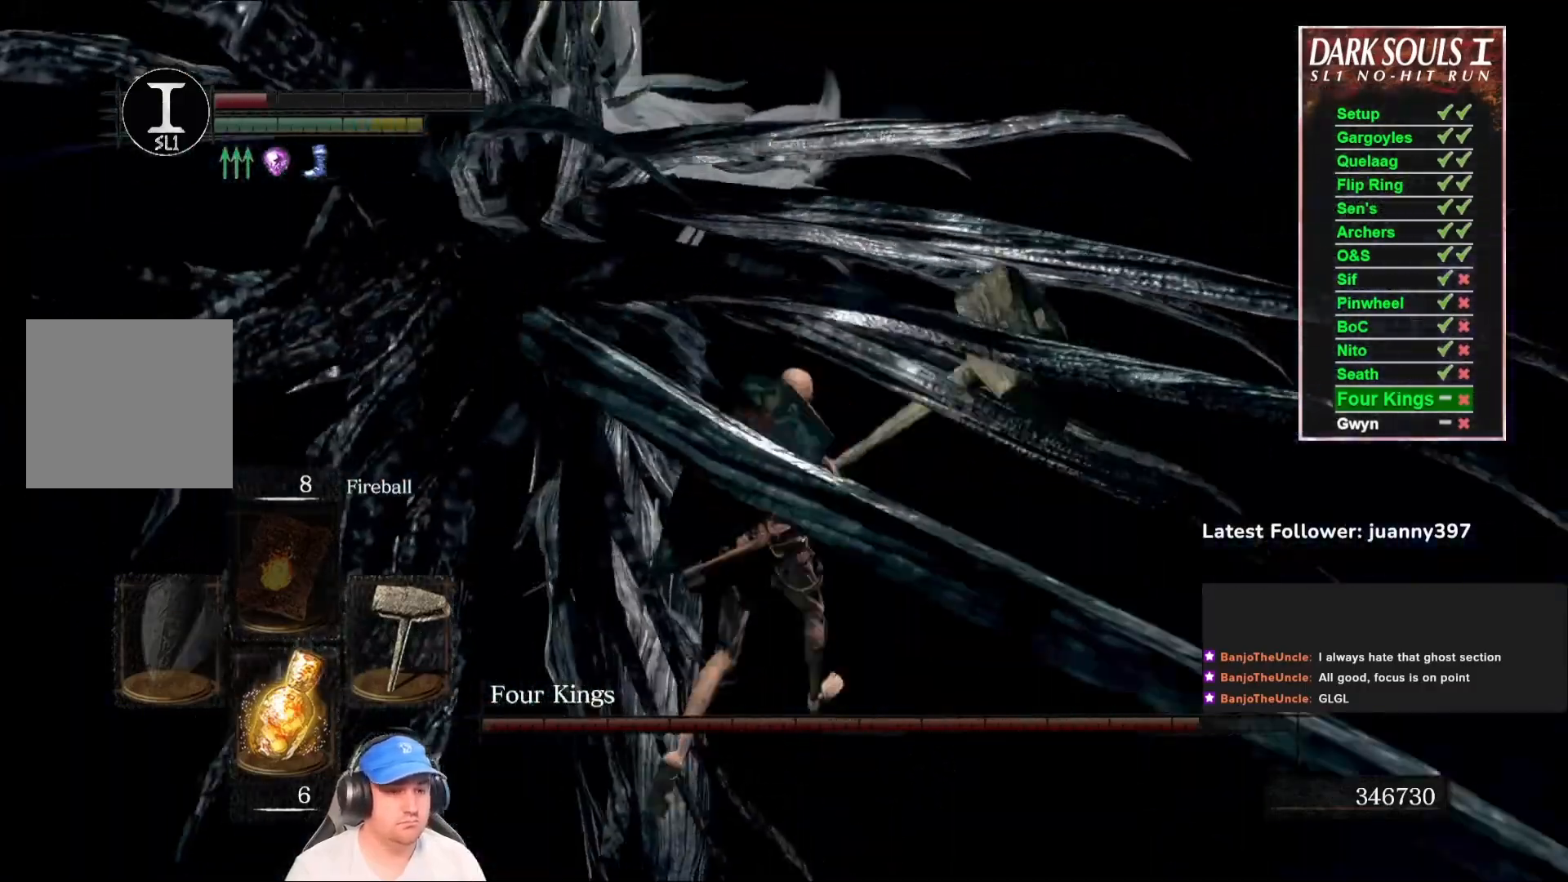
{"buttons": [], "left_stick": "center", "right_stick": "center", "events": [[100, "R1", "down"], [200, "R1", "up"], [500, "left_stick", "center"]]}
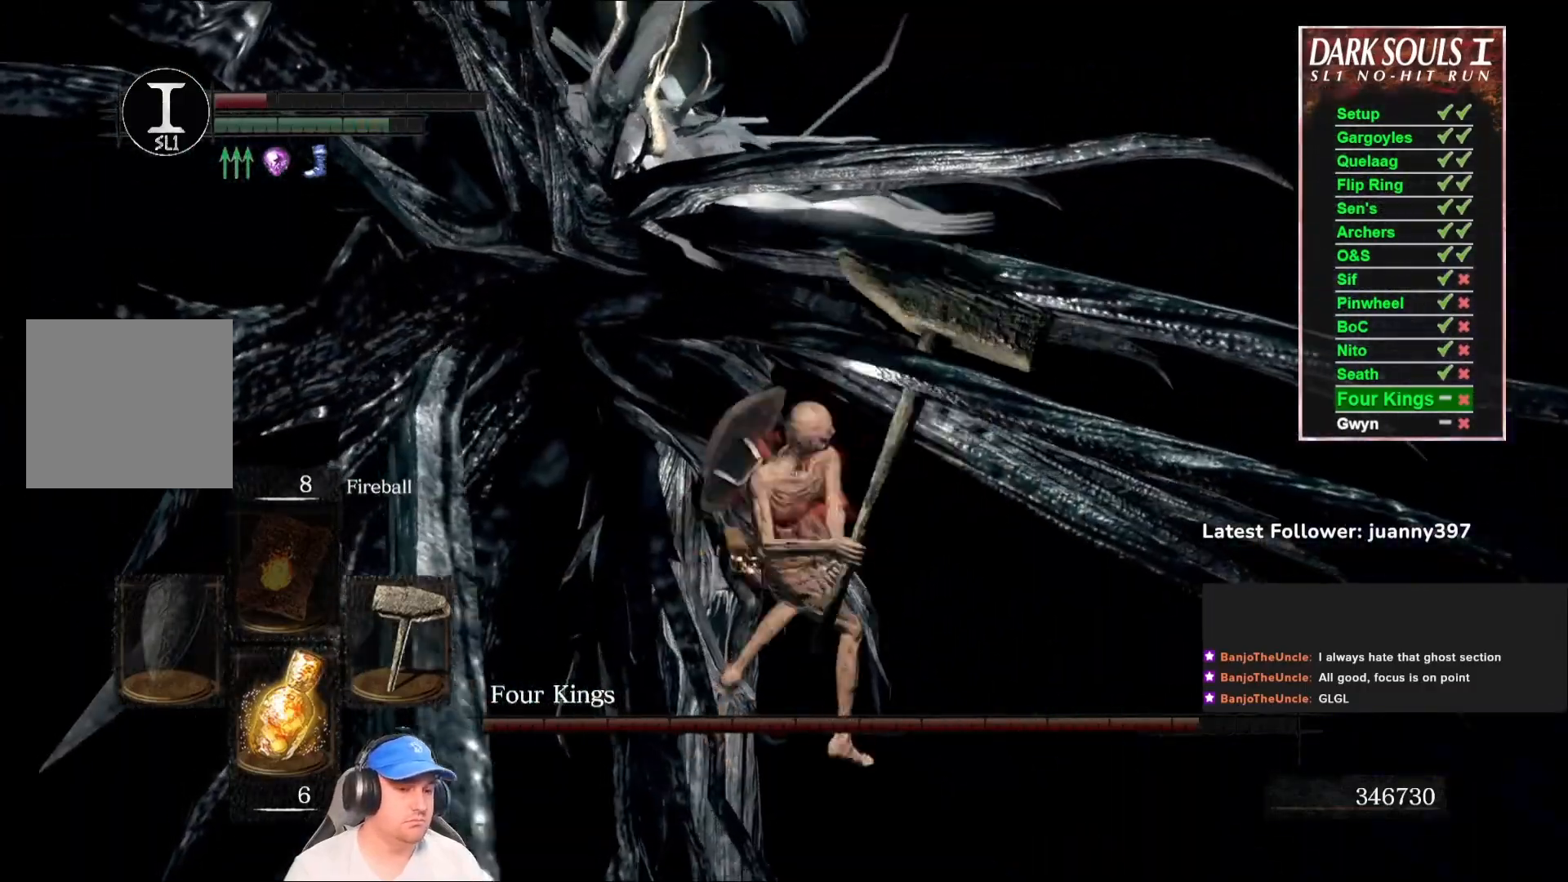
{"buttons": [], "left_stick": "down-left", "right_stick": "right", "events": [[233, "left_stick", "left"], [367, "right_stick", "right"], [433, "left_stick", "down-left"]]}